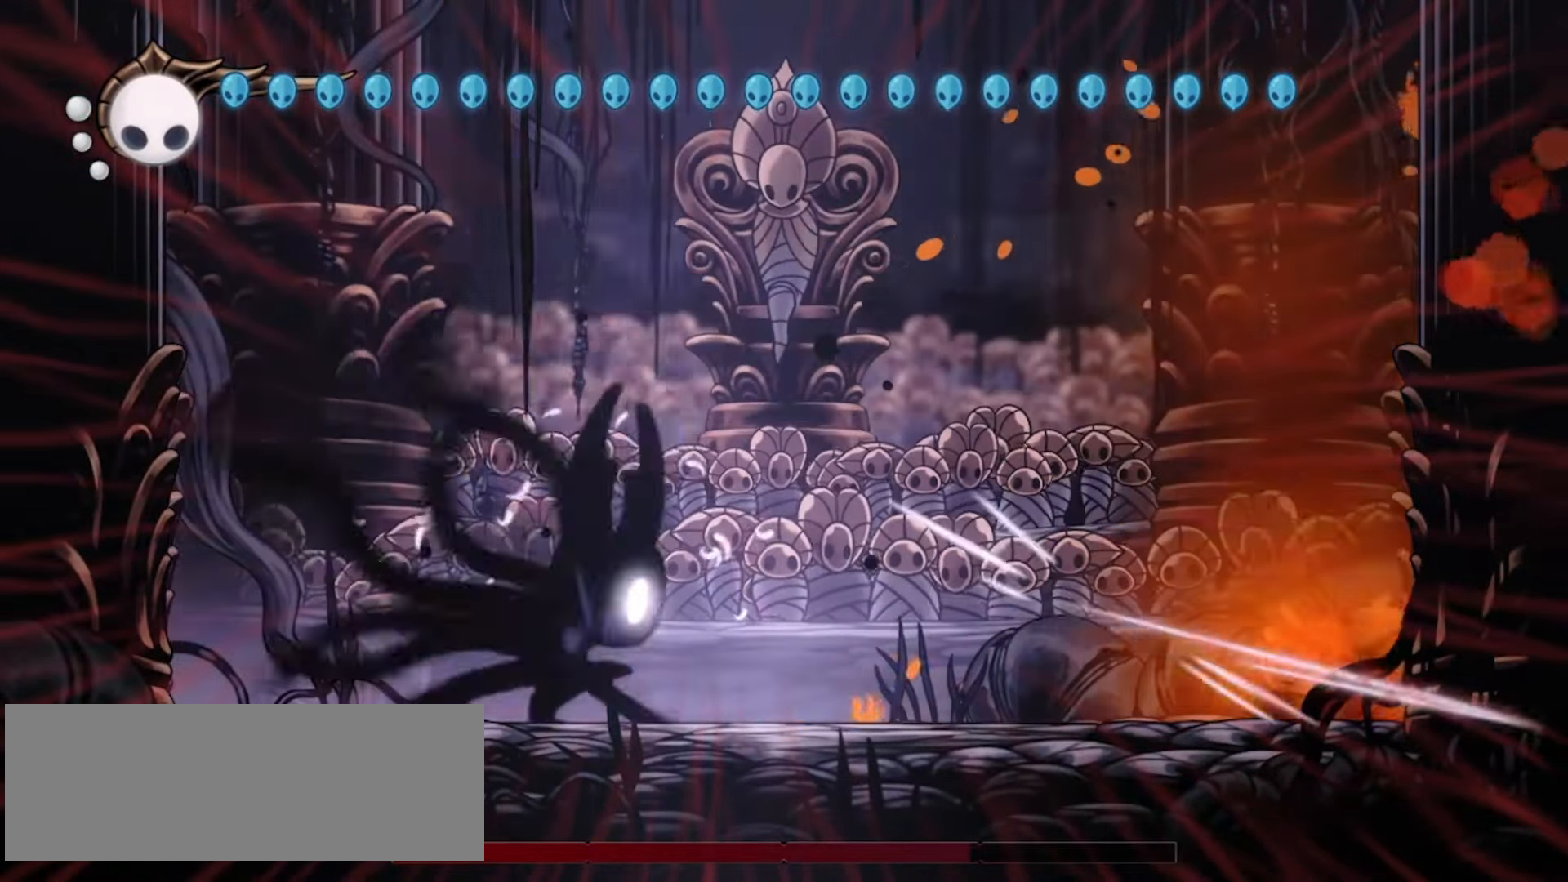
Gameplay with keyboard; each line is a JSON object with the keys held at the frame after it. "events" lists presses ("down") and releases ("up") of "a", "c", "d", "down", "f", "i", "left", "right", "s", "up", "x" and "z" between this image and that frame as [ms after this image, input, new state], when the widget could be followed in between. No other keys are recorded. Mouse input is not recorded.
{"keys": ["right", "x", "z"], "events": [[17, "z", "up"], [250, "z", "down"], [350, "z", "up"], [483, "z", "down"]]}
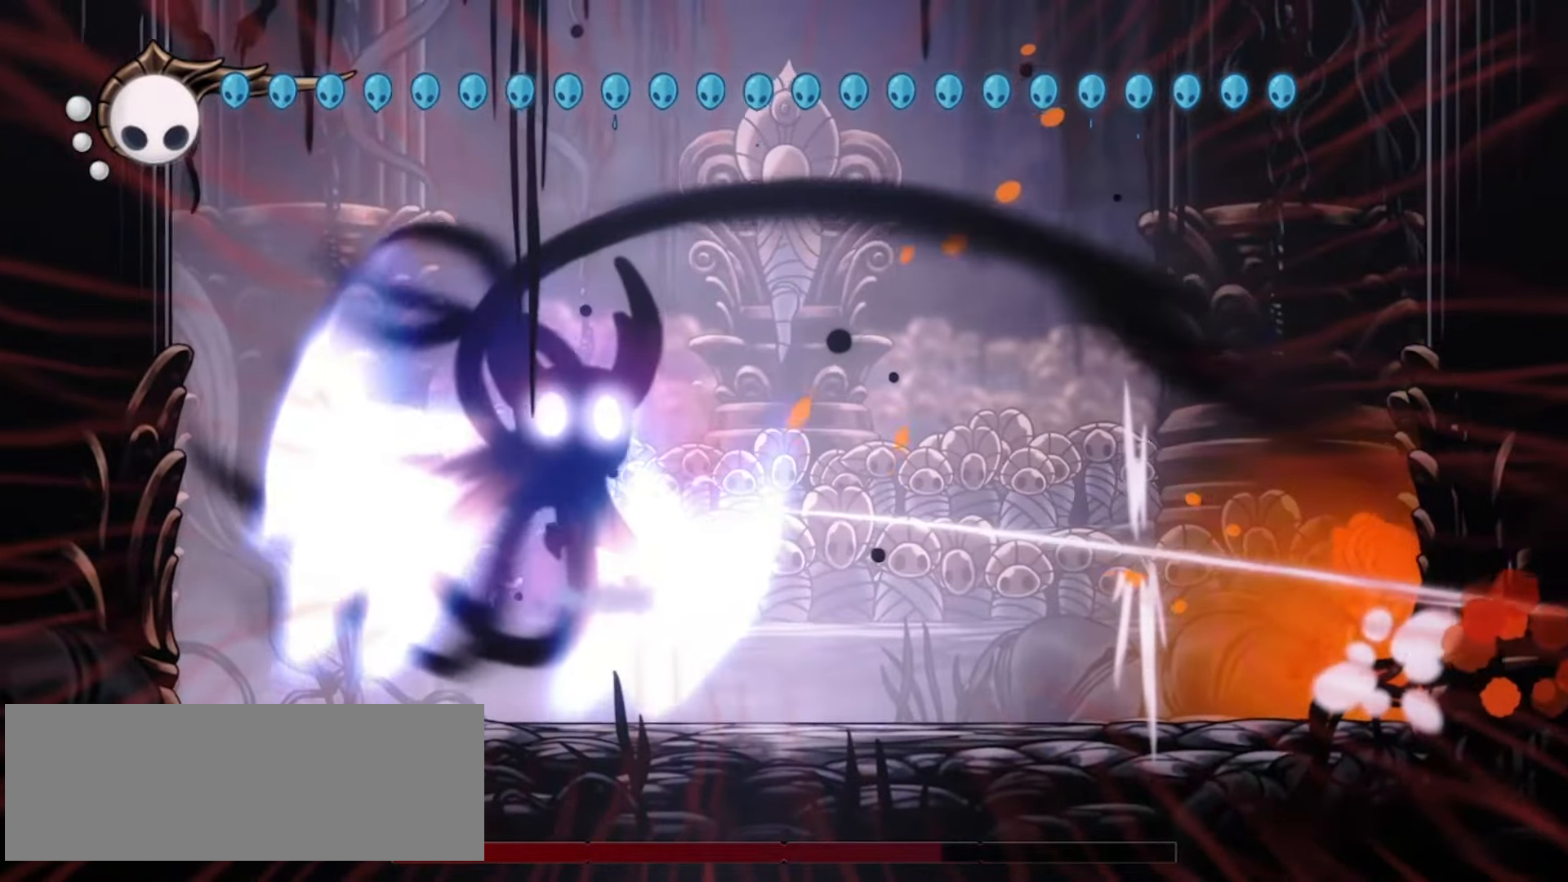
{"keys": ["right", "x"], "events": [[33, "z", "up"]]}
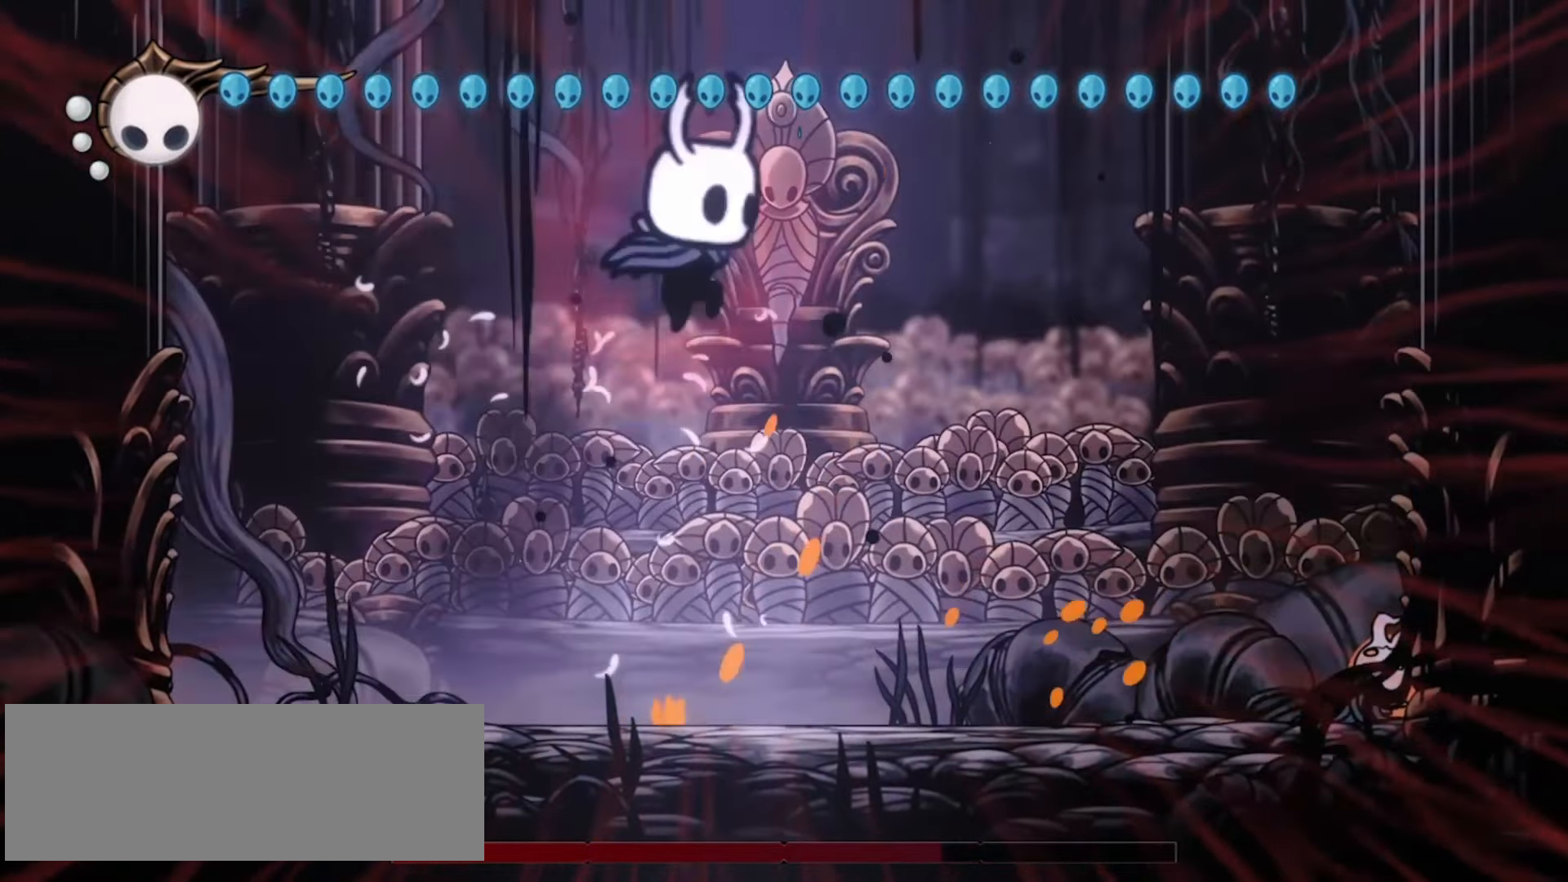
{"keys": ["right", "x"], "events": []}
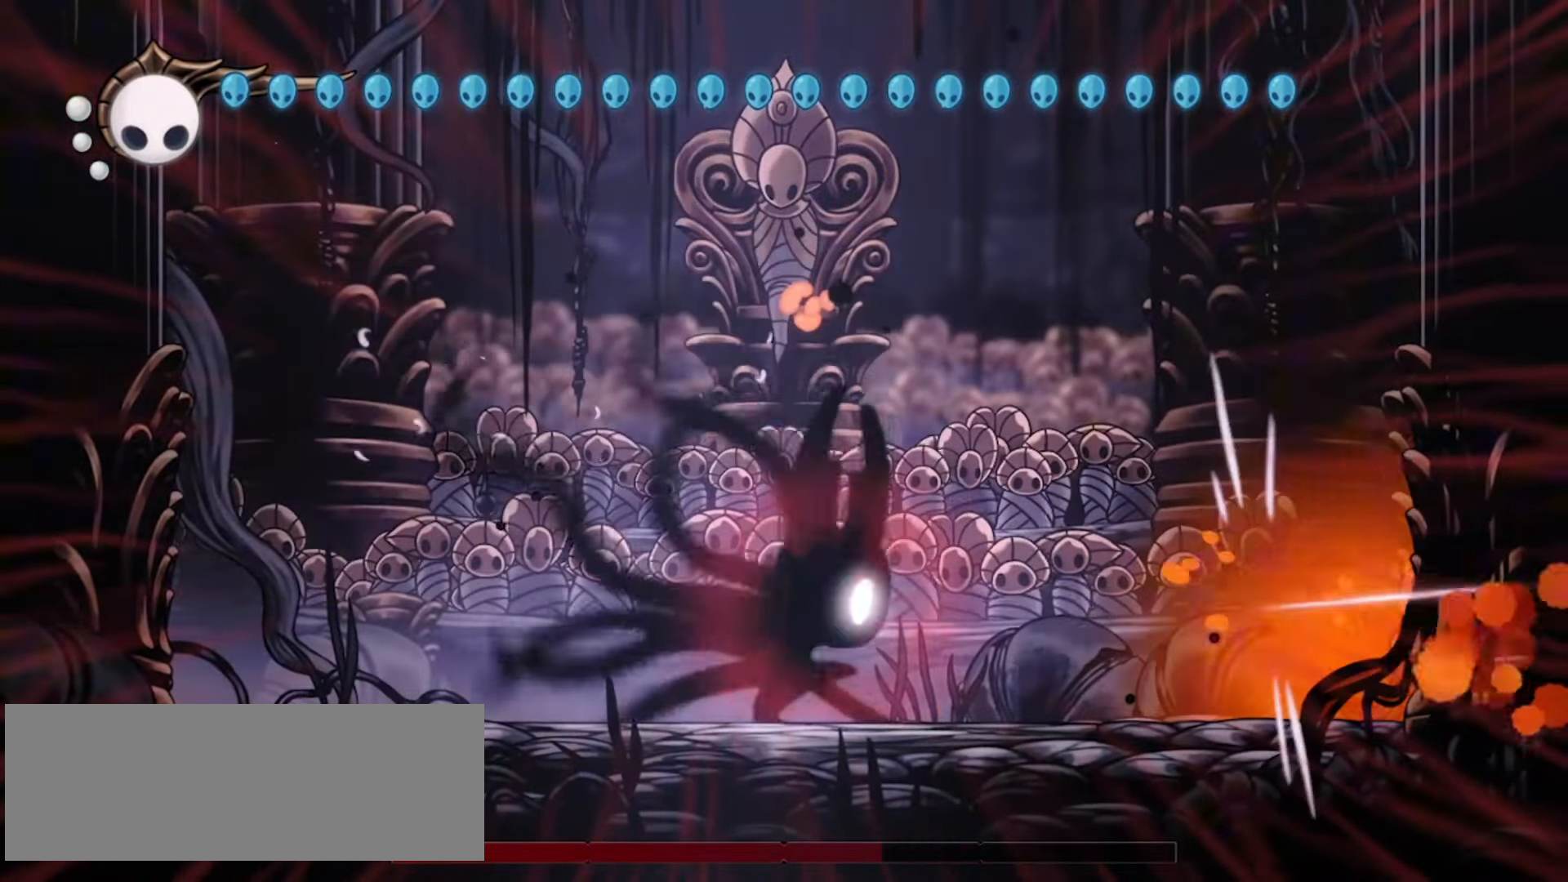
{"keys": ["right", "x"], "events": [[33, "z", "down"], [167, "z", "up"], [250, "z", "down"], [300, "z", "up"]]}
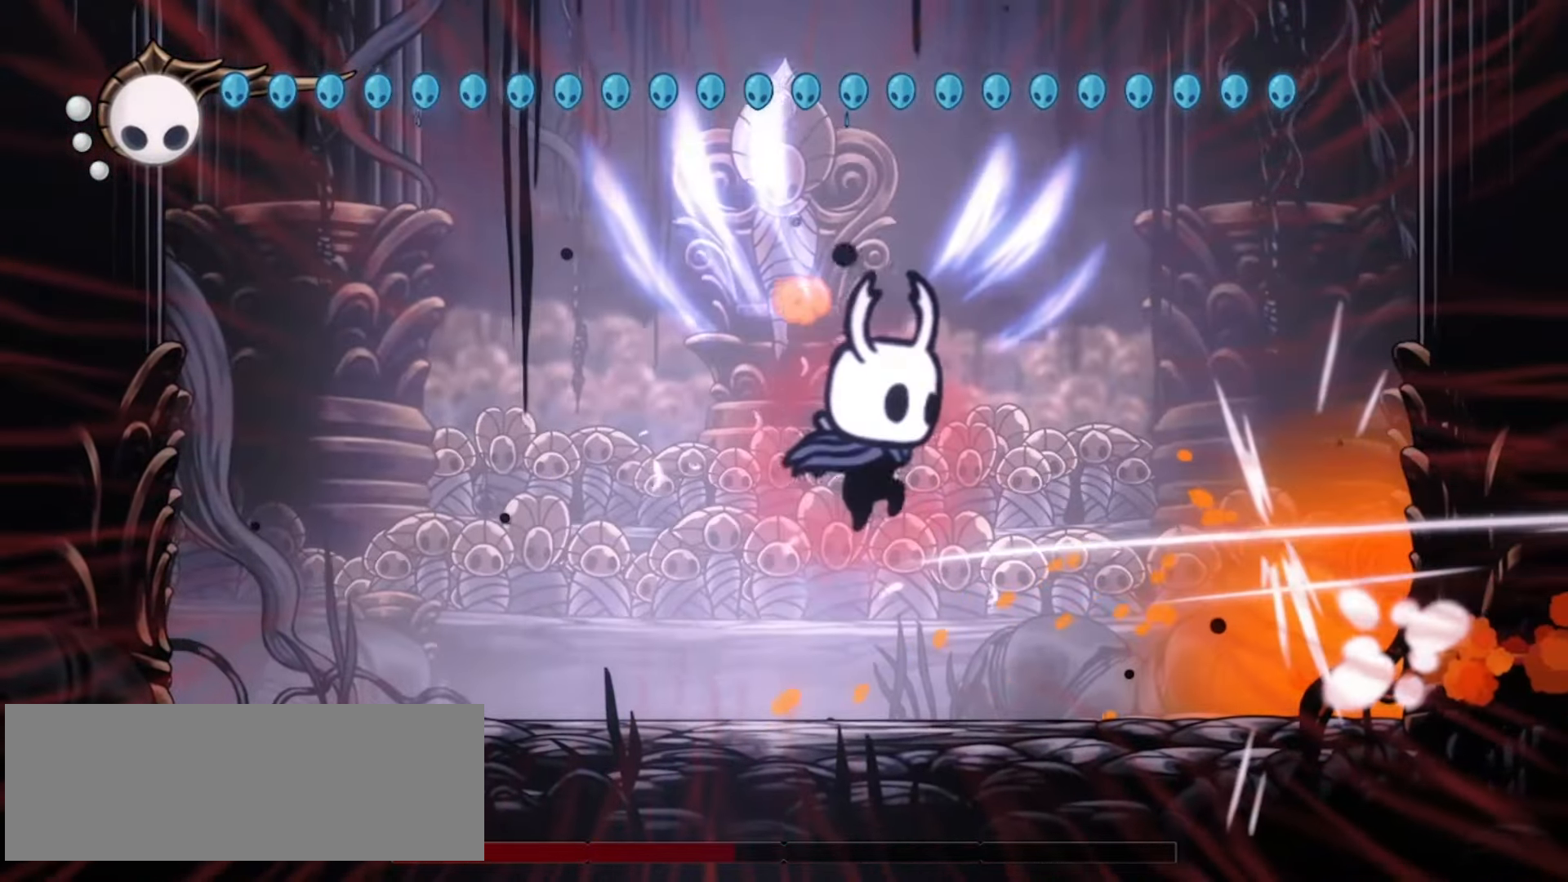
{"keys": ["right", "x"], "events": []}
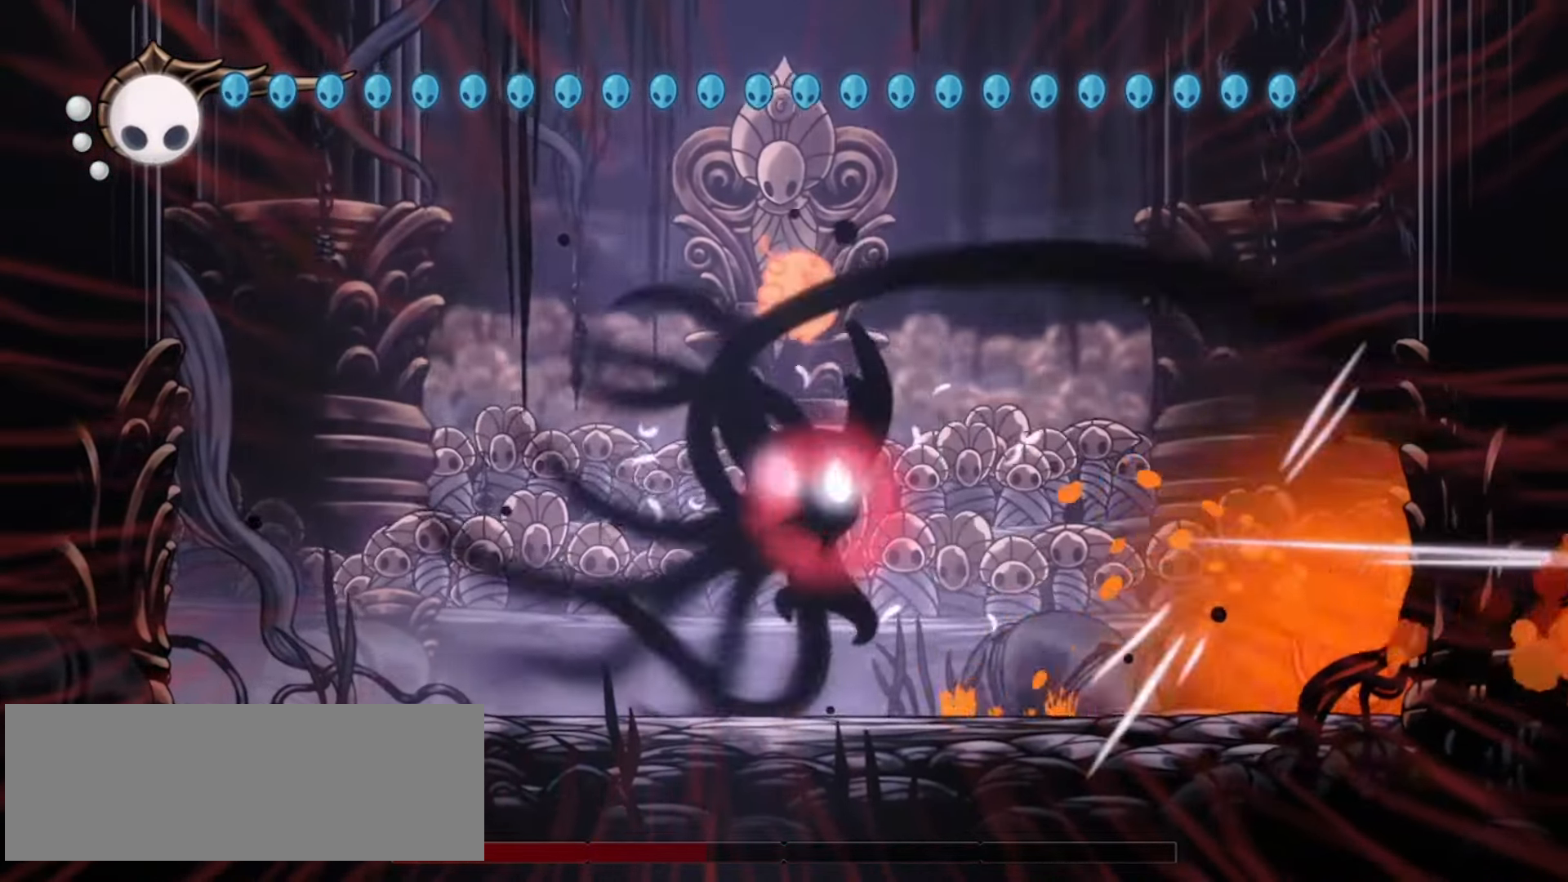
{"keys": ["right", "x"], "events": [[233, "z", "down"], [333, "z", "up"]]}
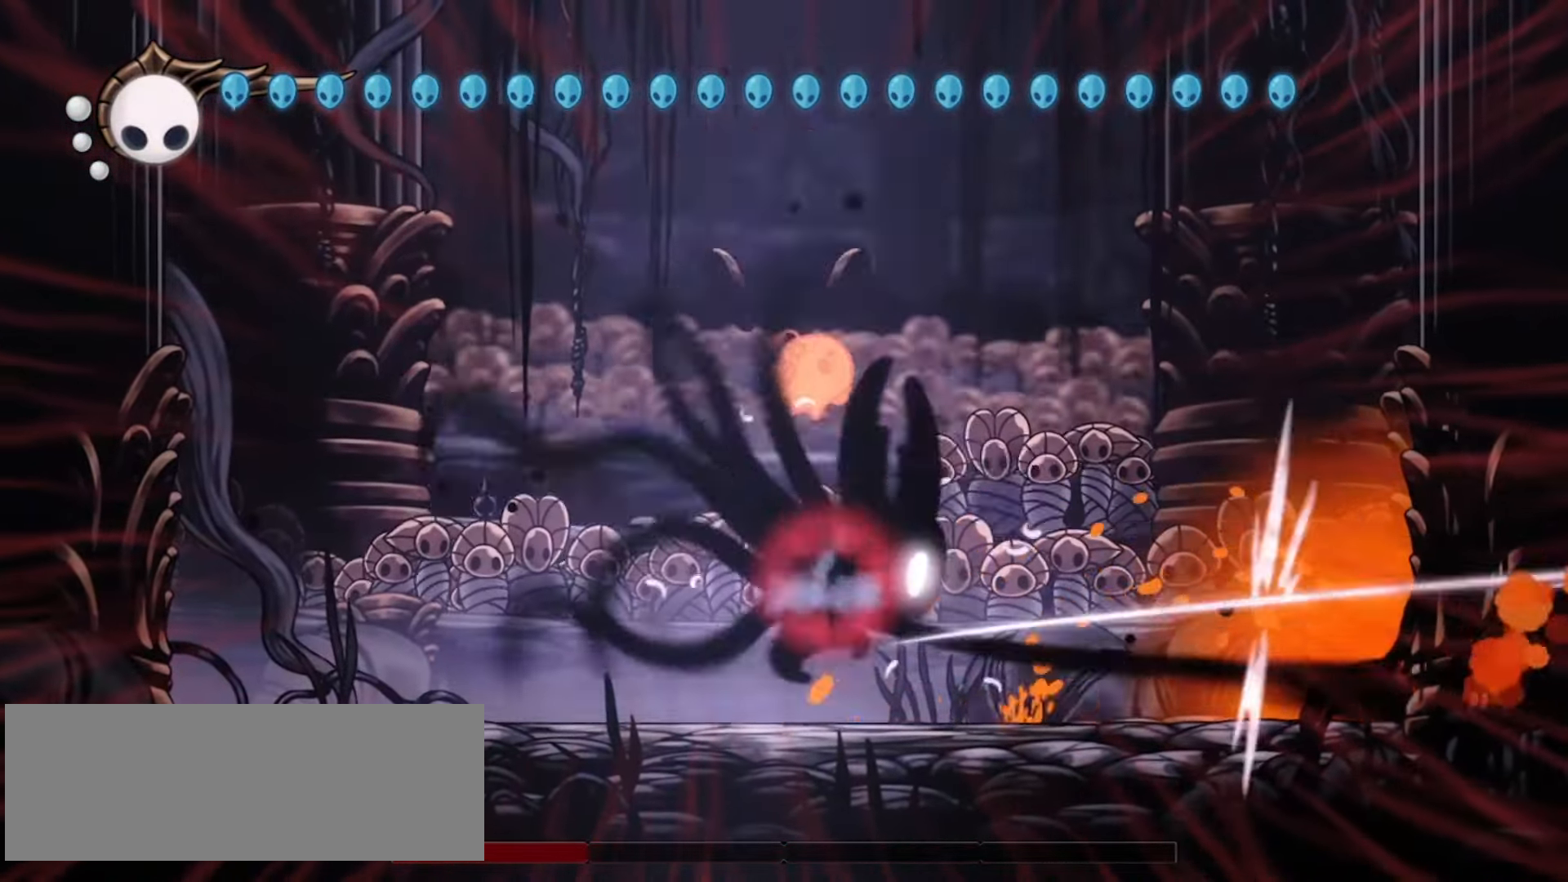
{"keys": ["right", "x"], "events": []}
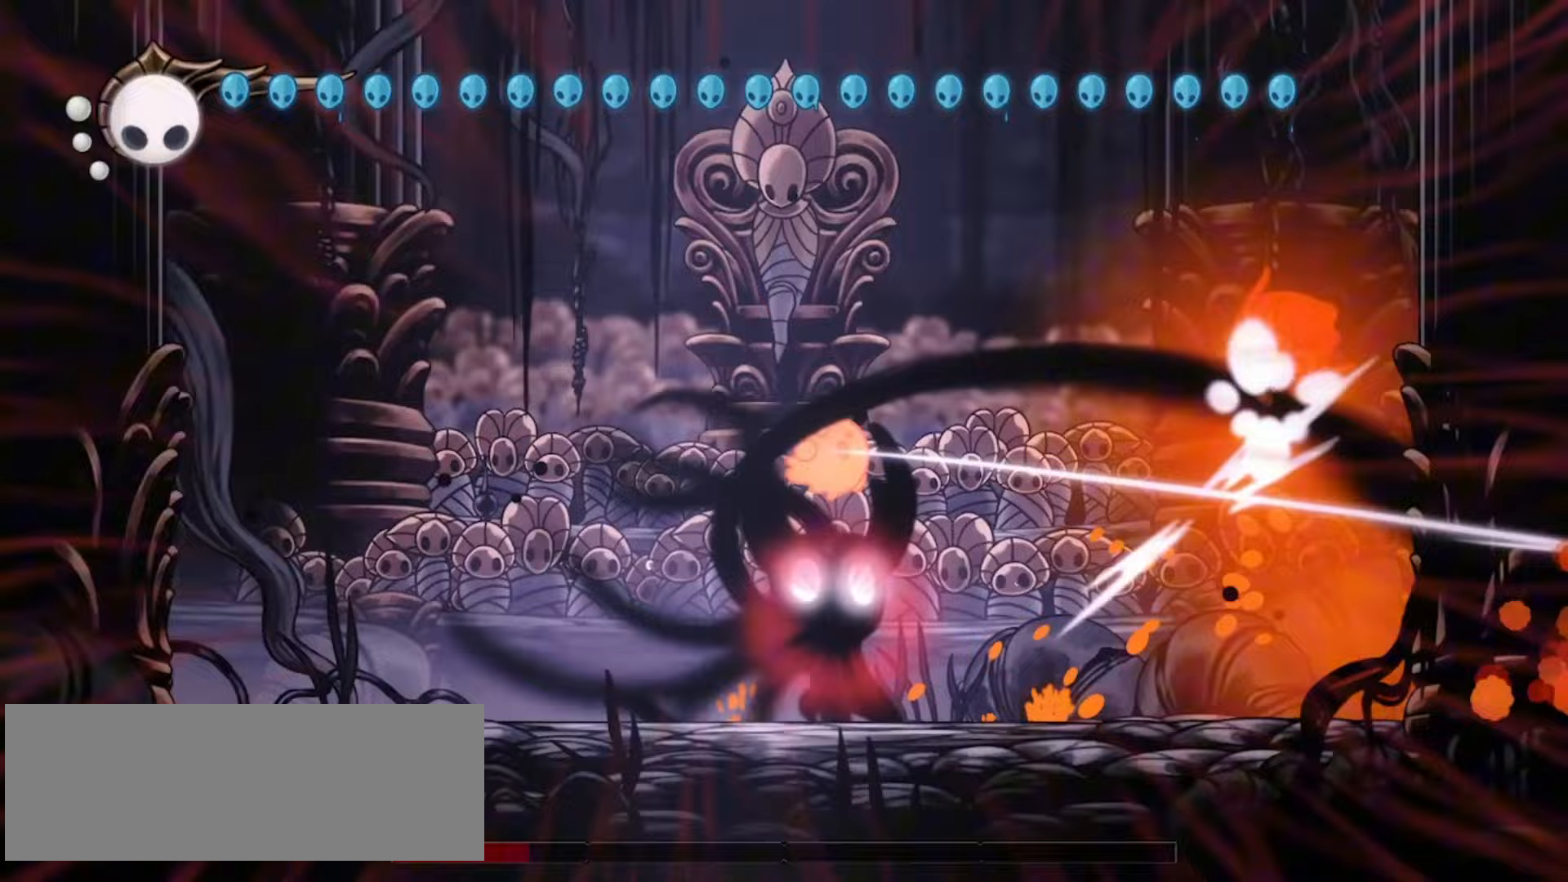
{"keys": ["right", "x"], "events": []}
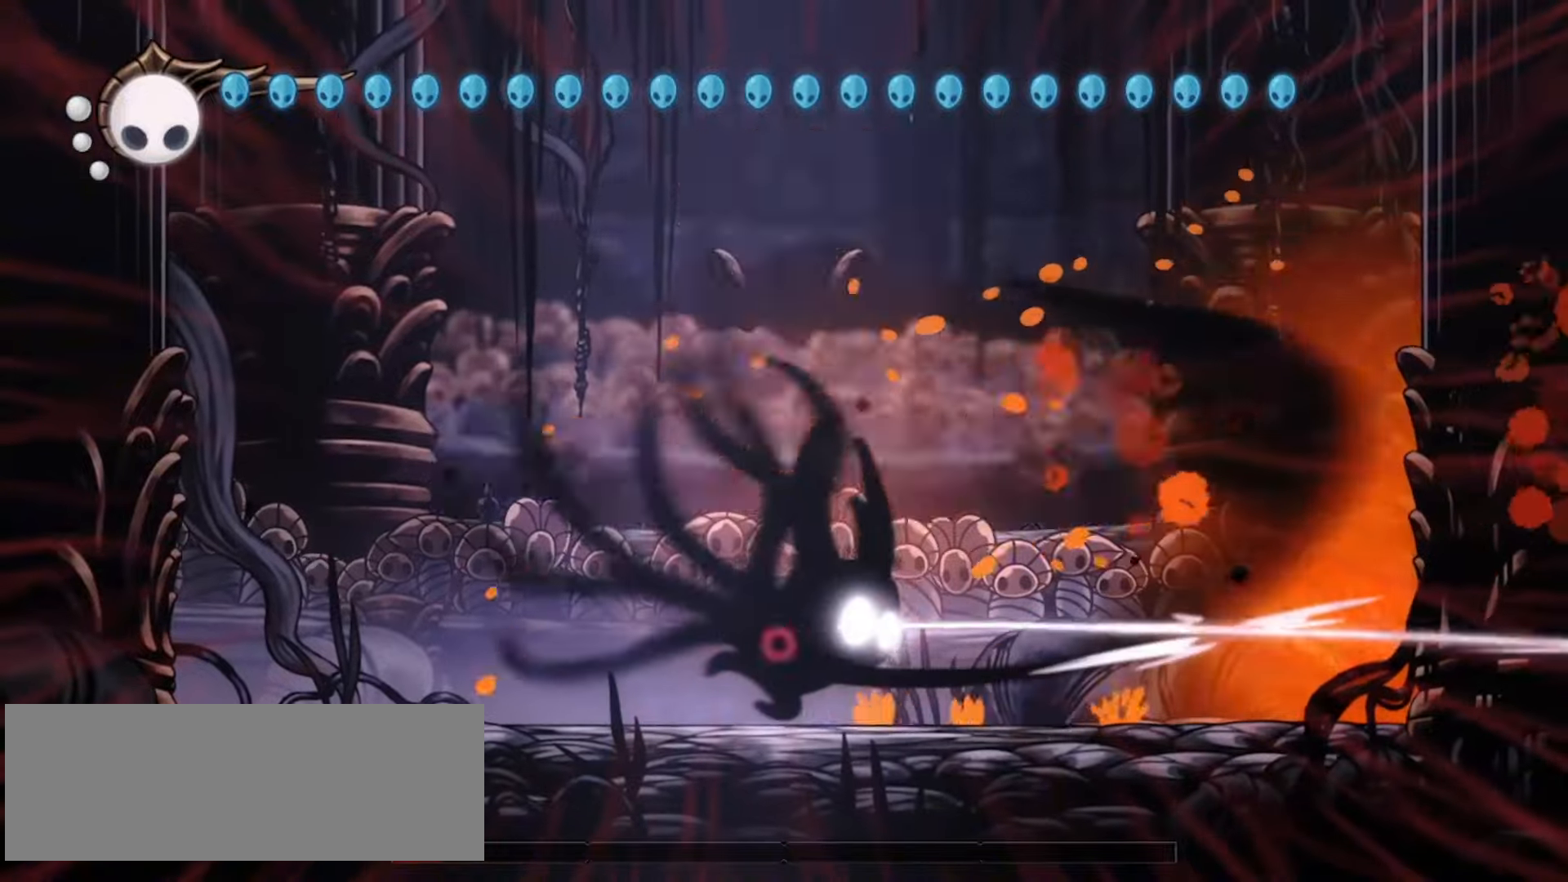
{"keys": ["right", "x"], "events": []}
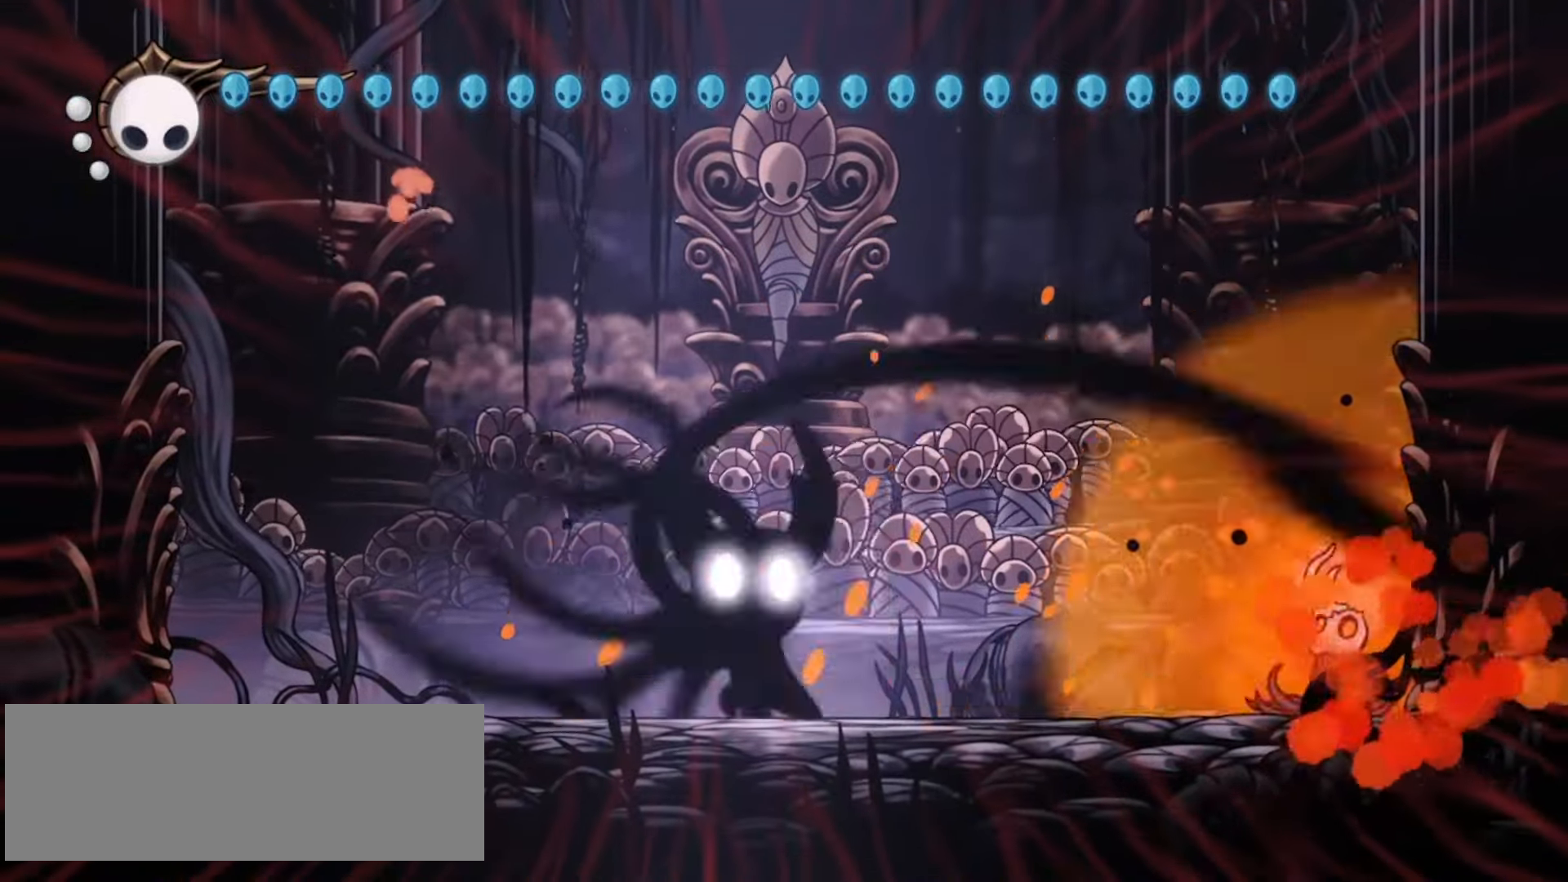
{"keys": ["left", "x", "z"], "events": [[450, "left", "down"], [450, "right", "up"], [483, "z", "down"]]}
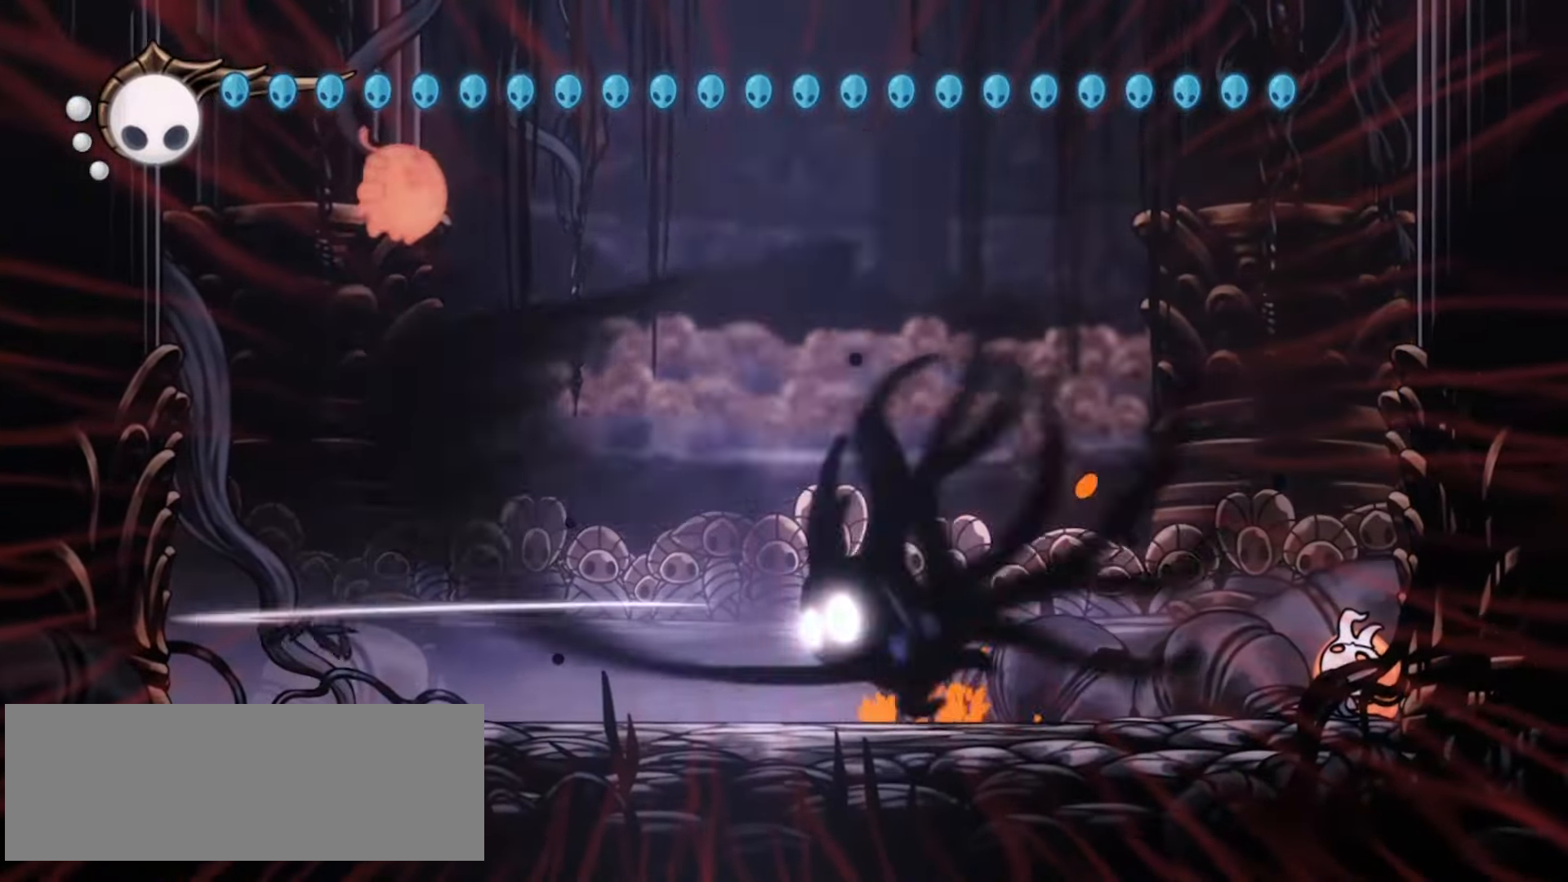
{"keys": ["left", "x", "z"], "events": []}
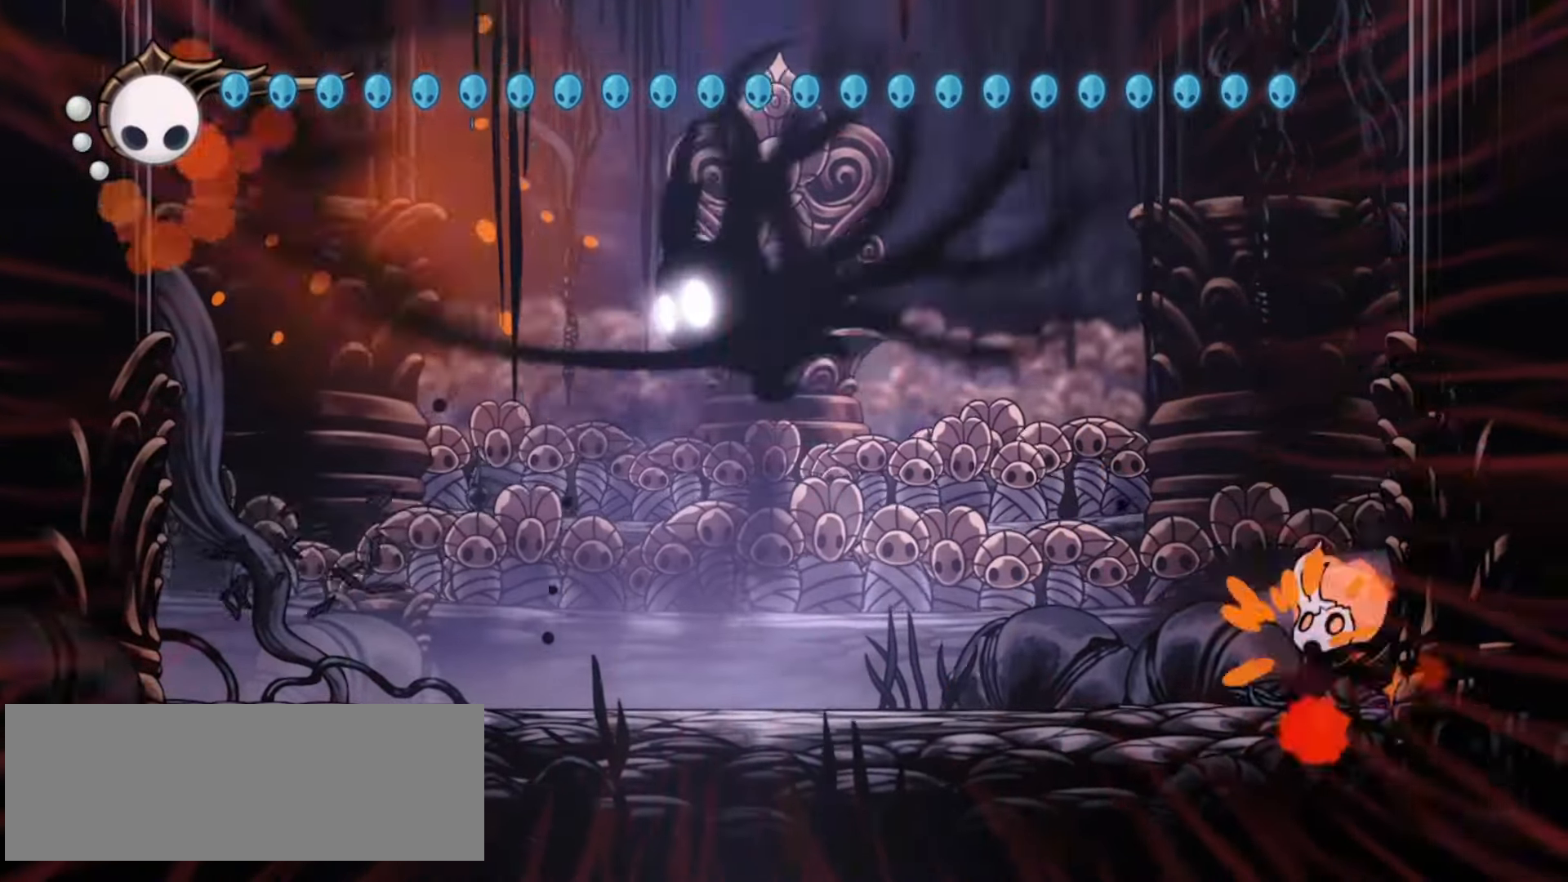
{"keys": ["left", "x"], "events": [[150, "z", "up"]]}
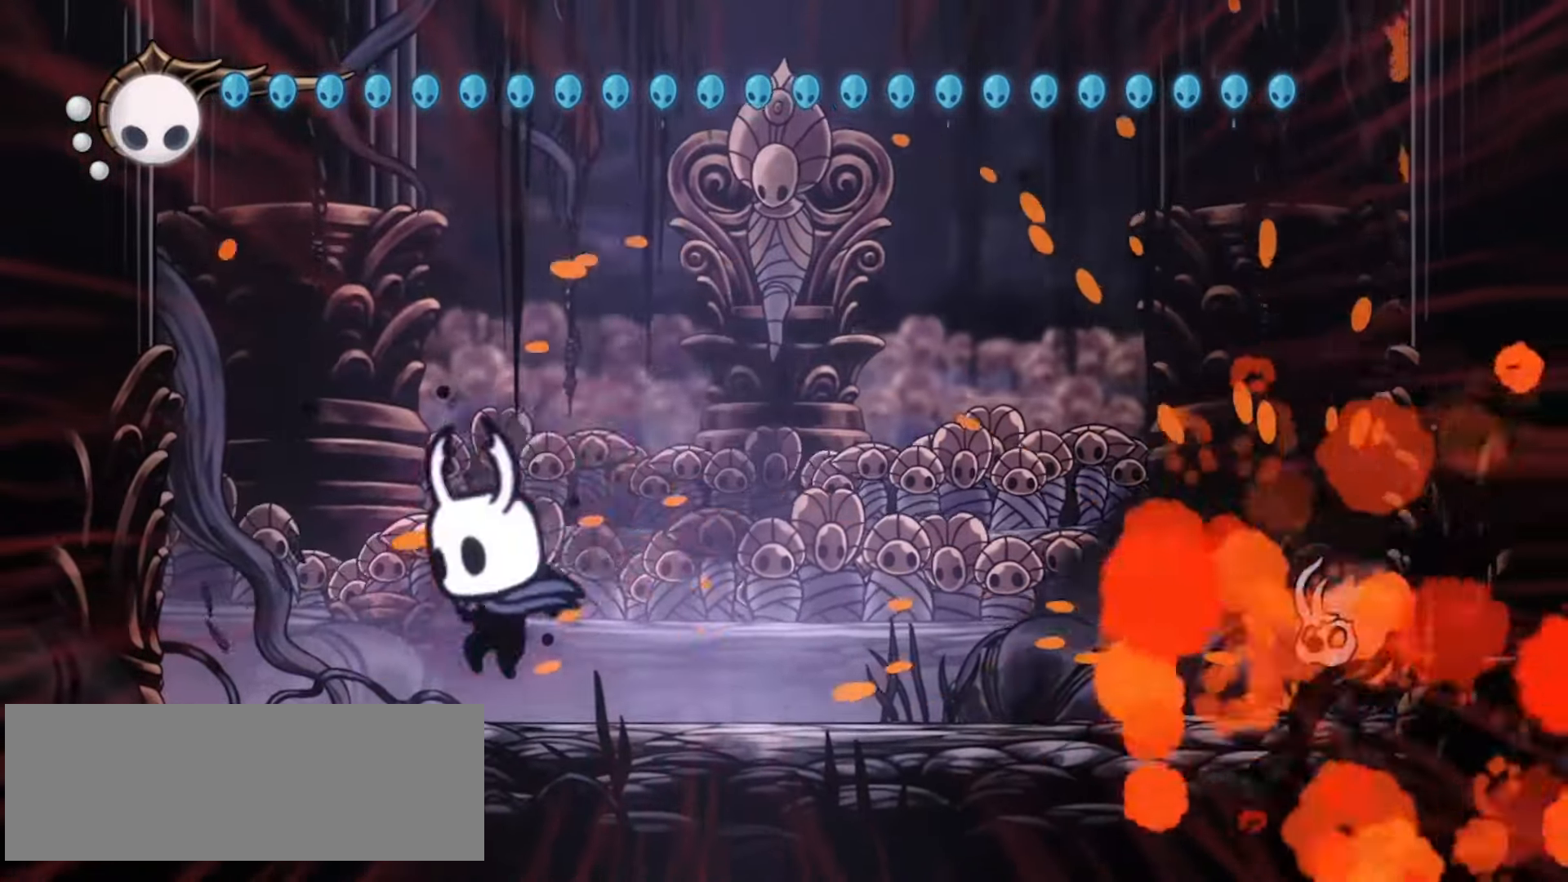
{"keys": ["x"], "events": [[217, "left", "up"], [250, "right", "down"], [433, "right", "up"]]}
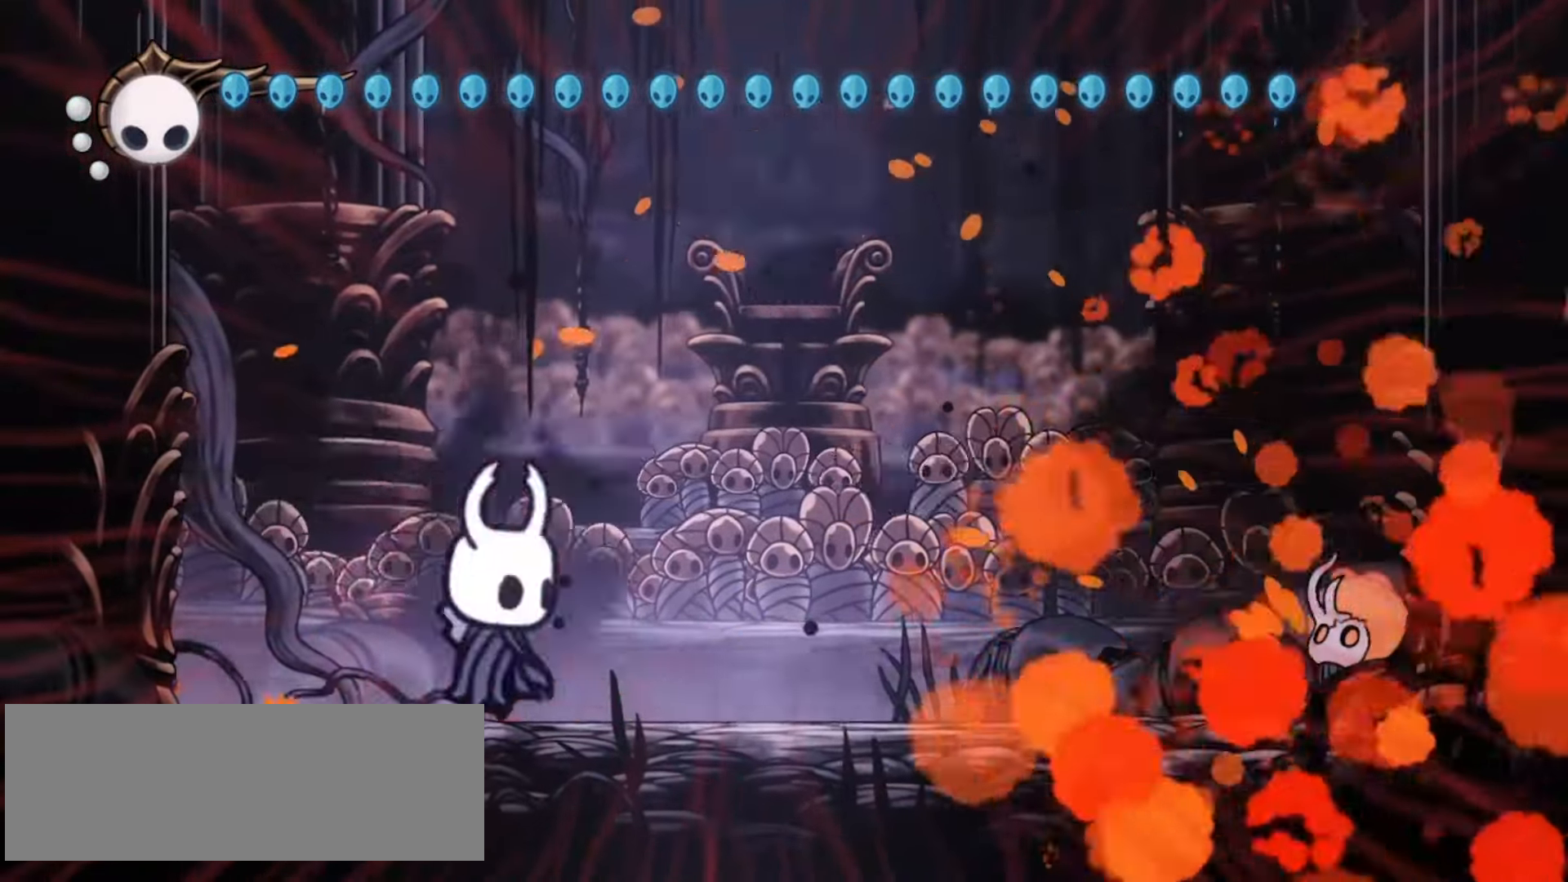
{"keys": ["c", "right"], "events": [[217, "x", "up"], [450, "c", "down"], [450, "right", "down"]]}
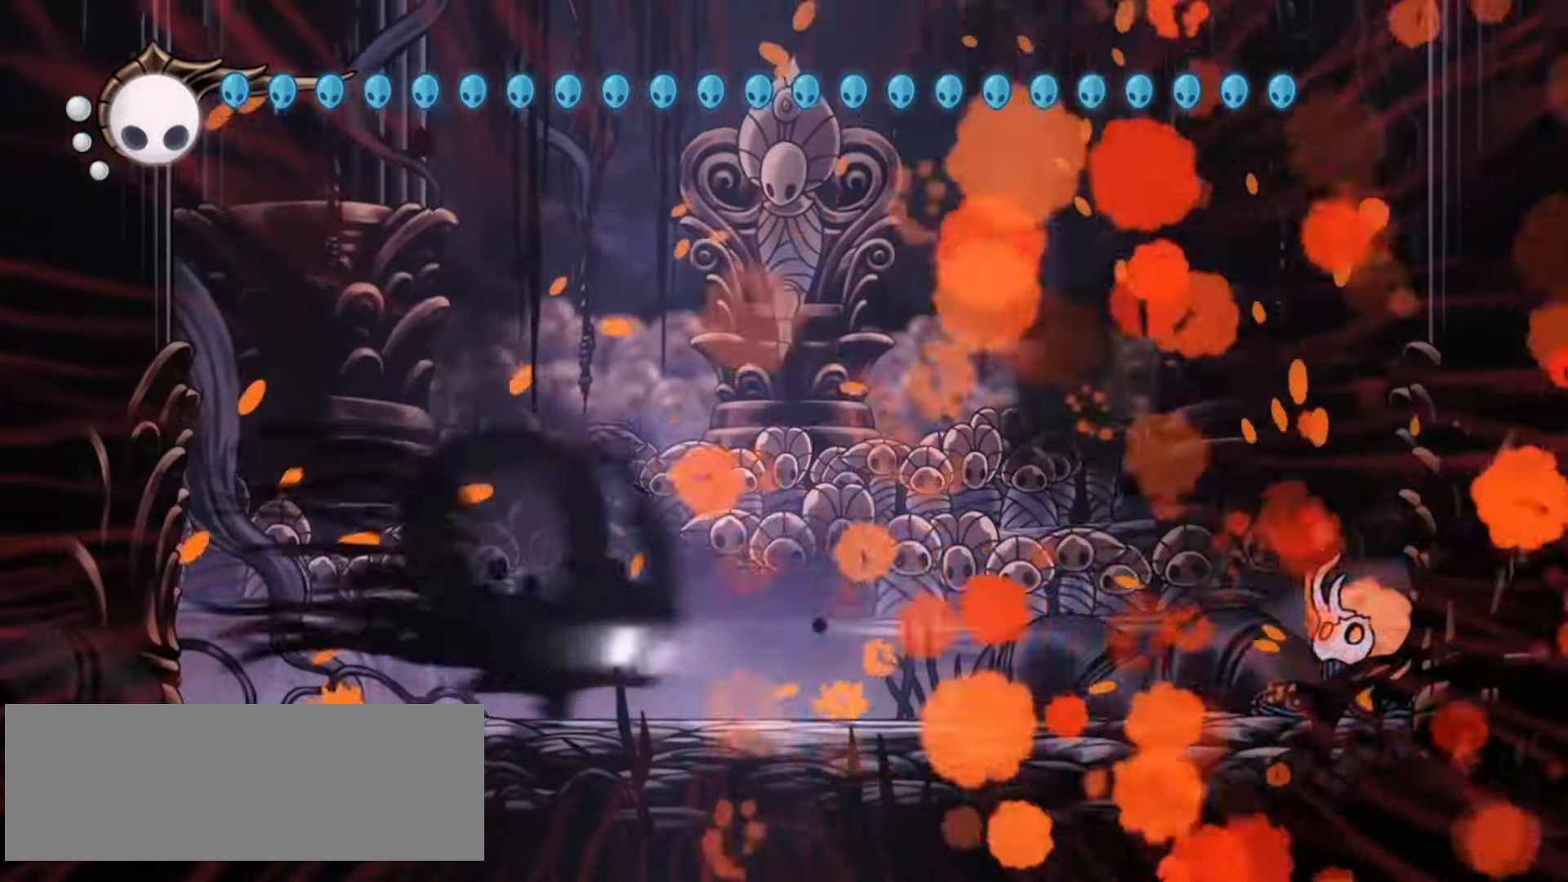
{"keys": ["down", "right"], "events": [[100, "c", "up"], [200, "down", "down"], [200, "x", "down"], [283, "x", "up"], [383, "x", "down"], [433, "x", "up"]]}
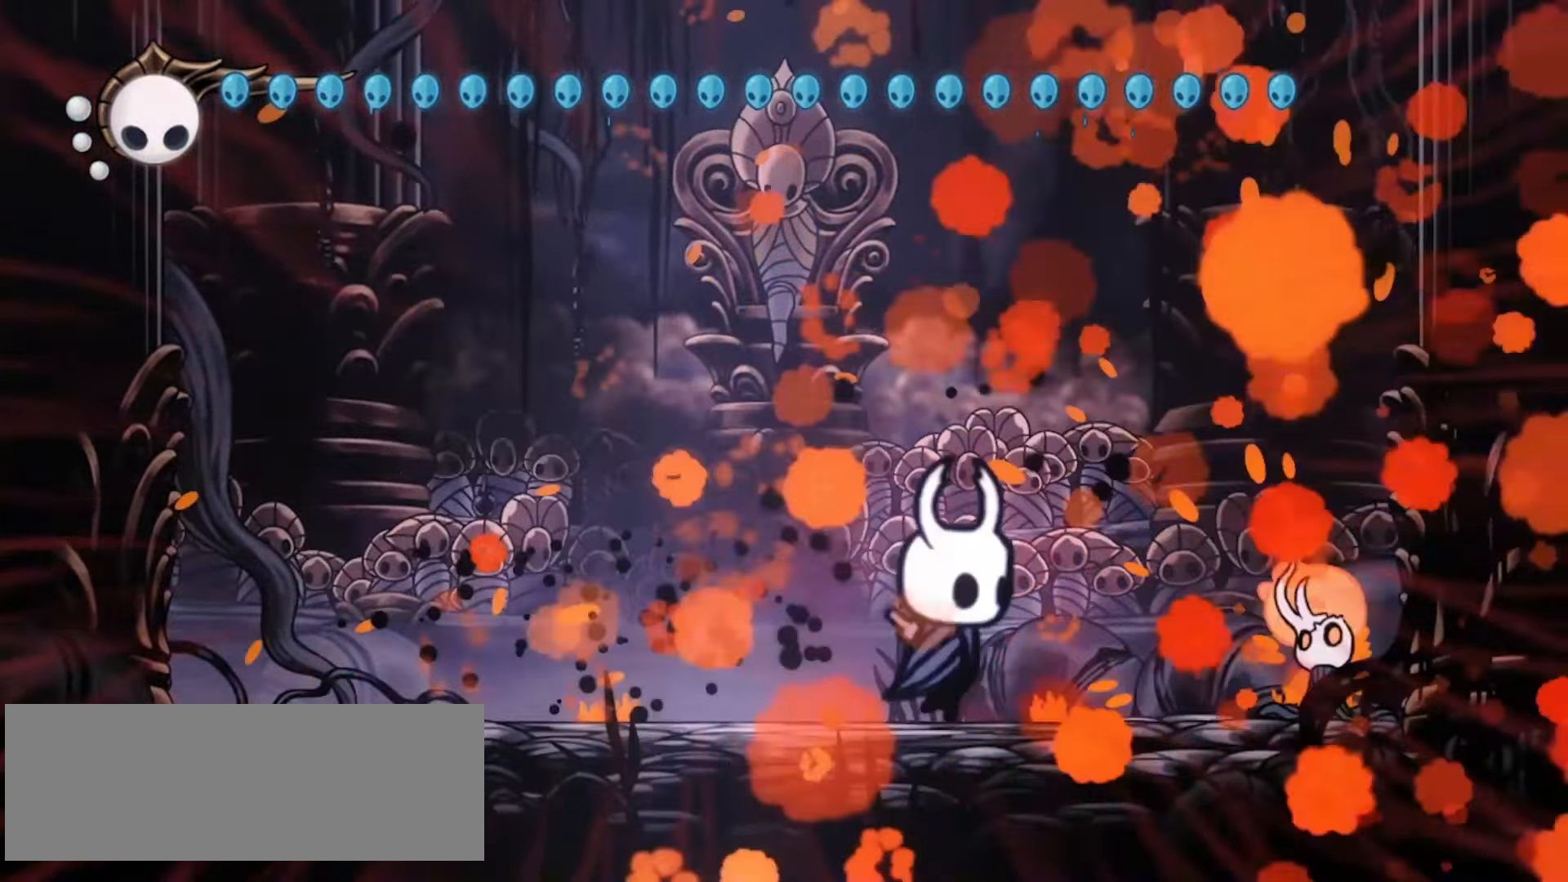
{"keys": ["down", "right", "x", "z"], "events": [[33, "z", "down"], [117, "x", "down"], [200, "x", "up"], [300, "x", "down"], [350, "x", "up"], [400, "z", "up"], [450, "z", "down"], [500, "x", "down"]]}
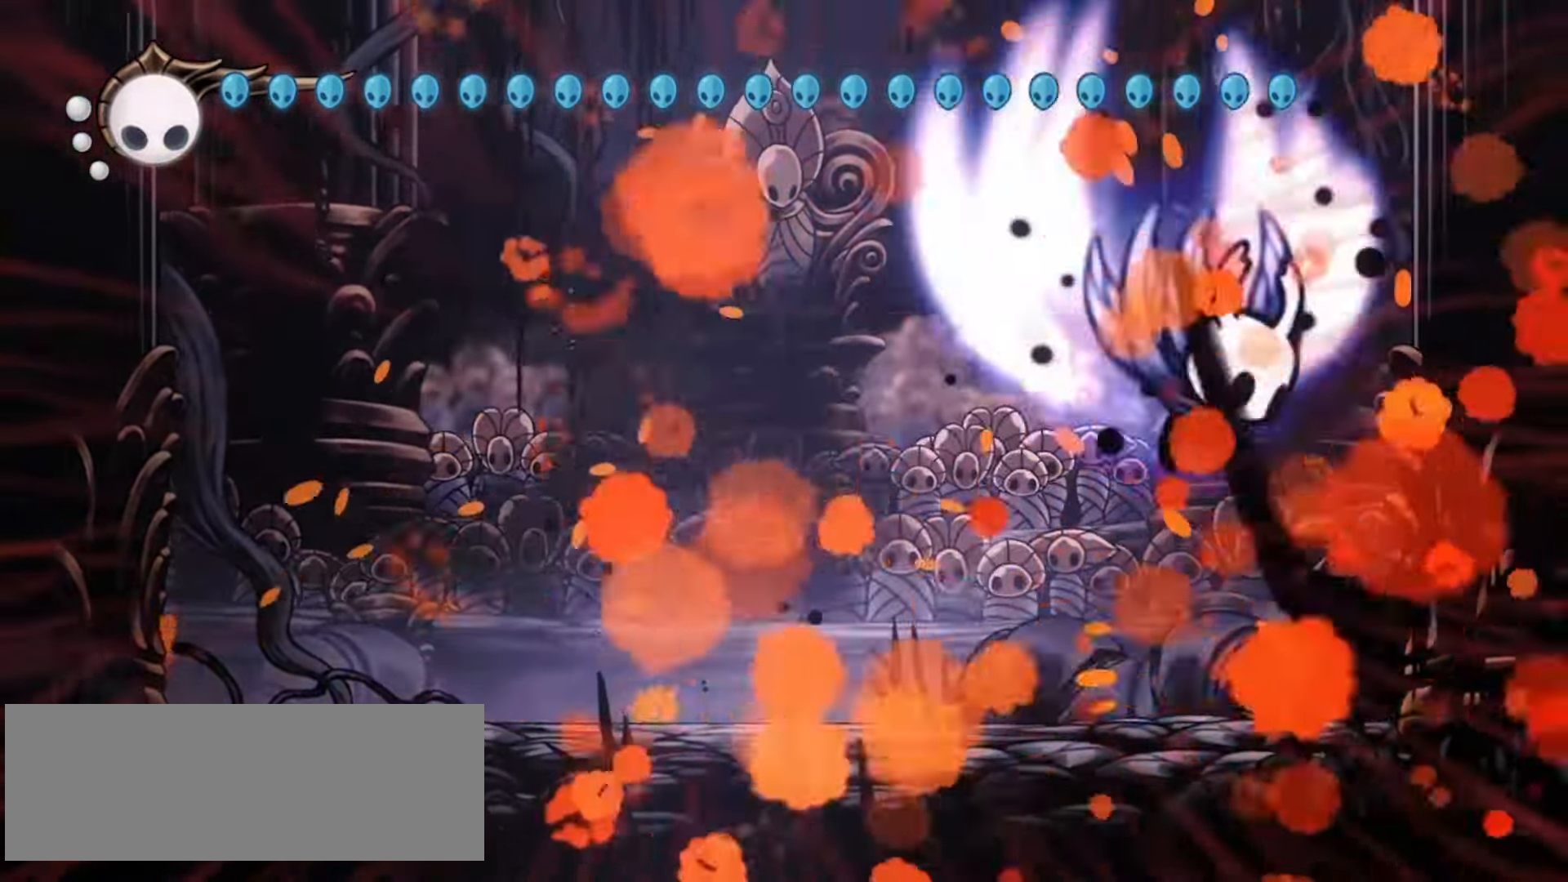
{"keys": ["down", "right", "z"], "events": [[133, "x", "up"], [317, "z", "up"], [500, "z", "down"]]}
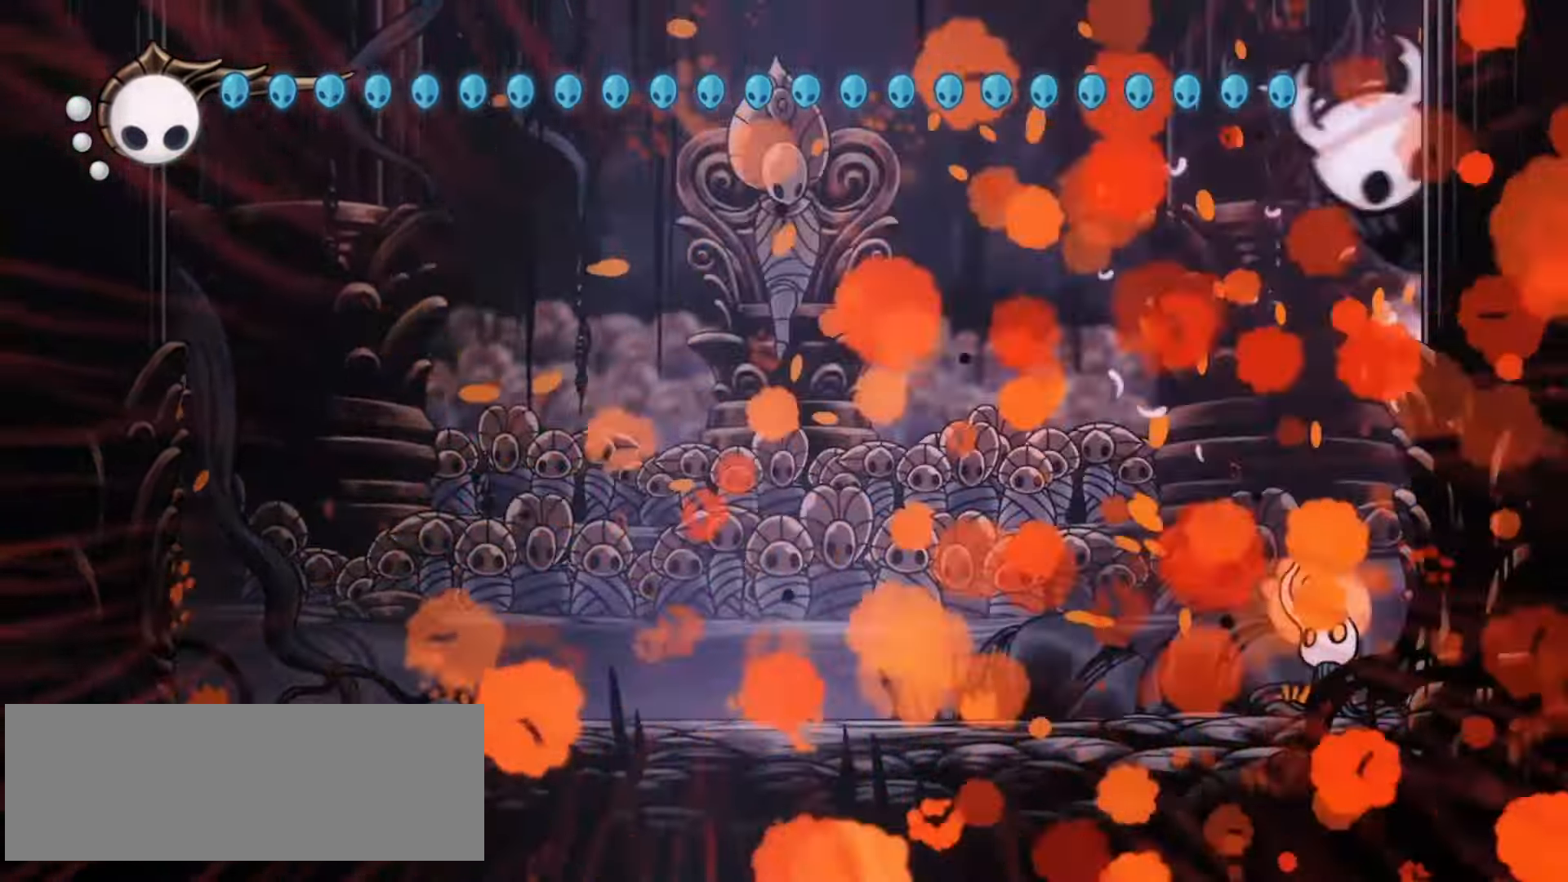
{"keys": ["down", "left", "z"], "events": [[50, "left", "down"], [50, "z", "up"], [100, "down", "up"], [100, "right", "up"], [200, "c", "down"], [333, "c", "up"], [433, "down", "down"], [483, "z", "down"]]}
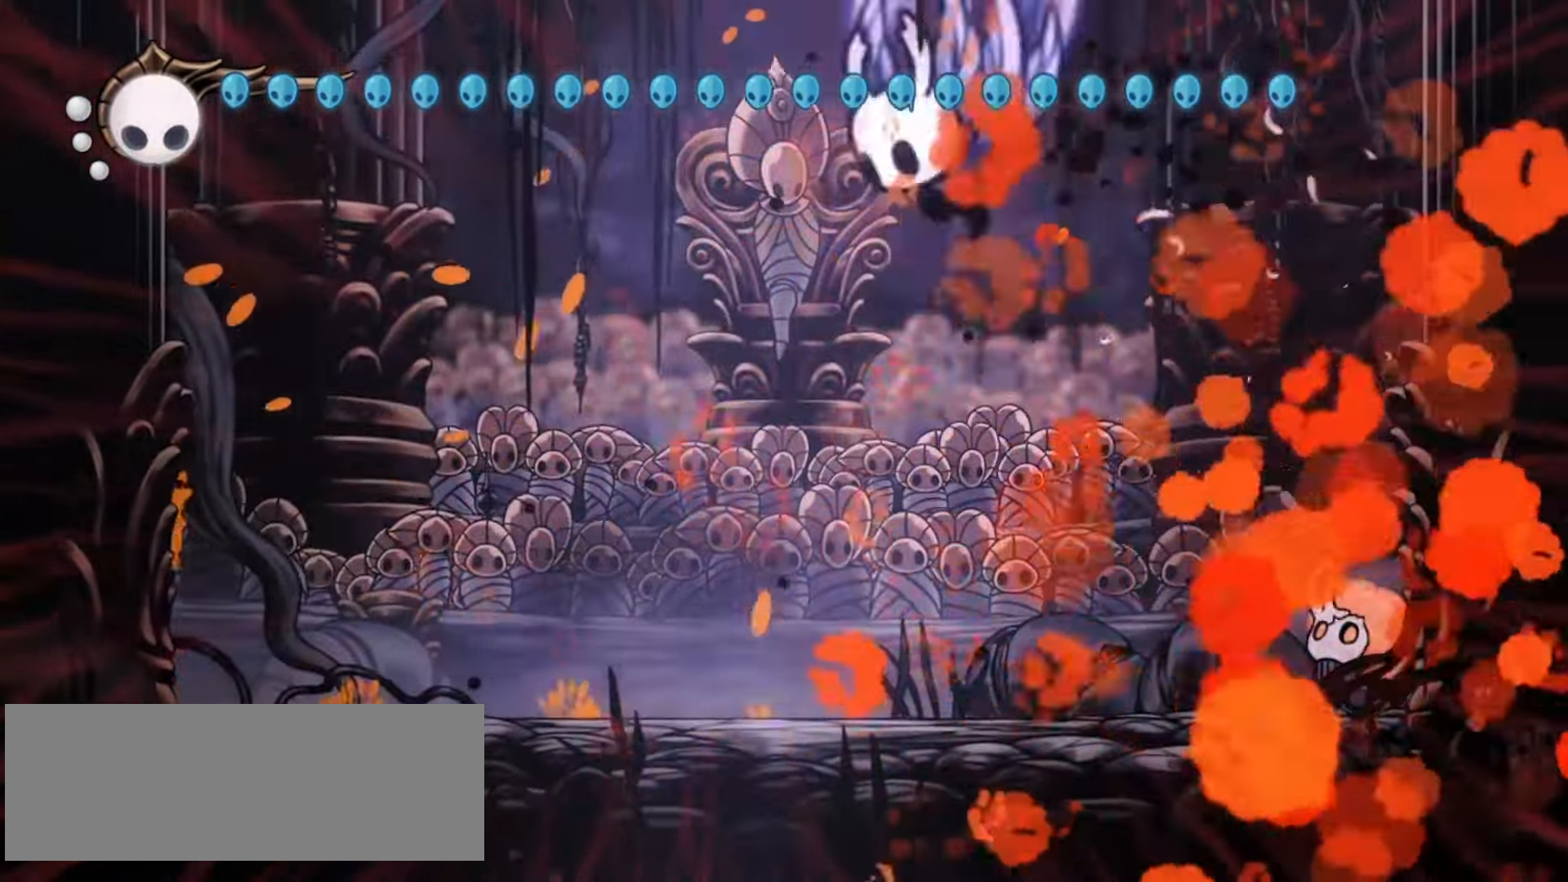
{"keys": ["down"], "events": [[17, "x", "down"], [117, "x", "up"], [117, "z", "up"], [167, "left", "up"], [217, "x", "down"], [300, "x", "up"], [400, "x", "down"], [500, "x", "up"]]}
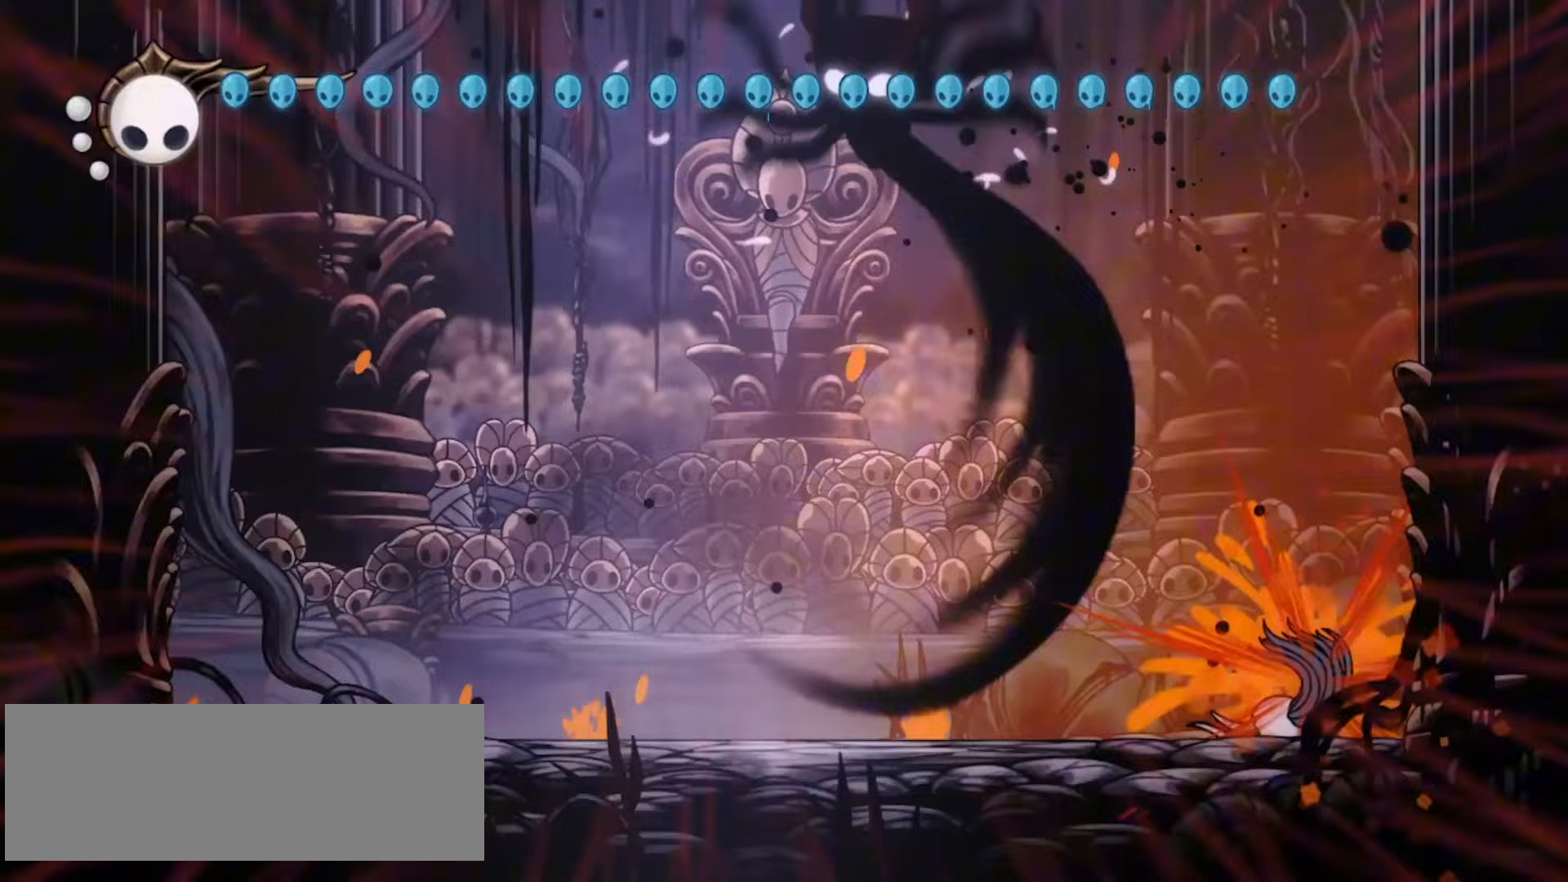
{"keys": ["left", "x"], "events": [[83, "x", "down"], [183, "x", "up"], [217, "left", "down"], [267, "down", "up"], [267, "x", "down"], [367, "x", "up"], [450, "x", "down"]]}
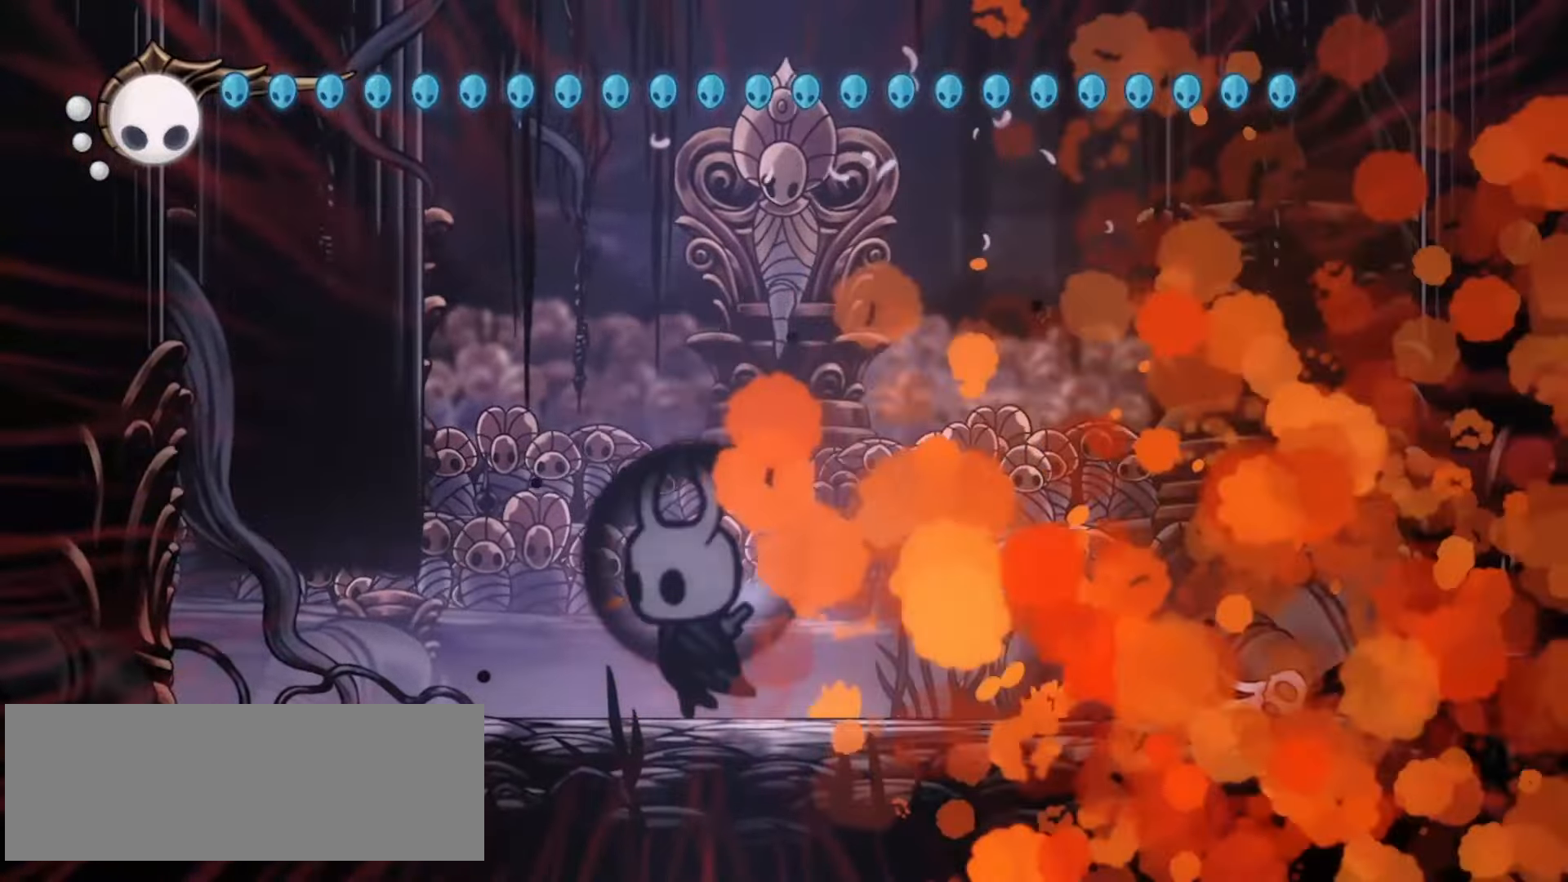
{"keys": ["right"], "events": [[50, "x", "up"], [183, "left", "up"], [183, "right", "down"], [233, "z", "down"], [383, "x", "down"], [467, "x", "up"], [467, "z", "up"]]}
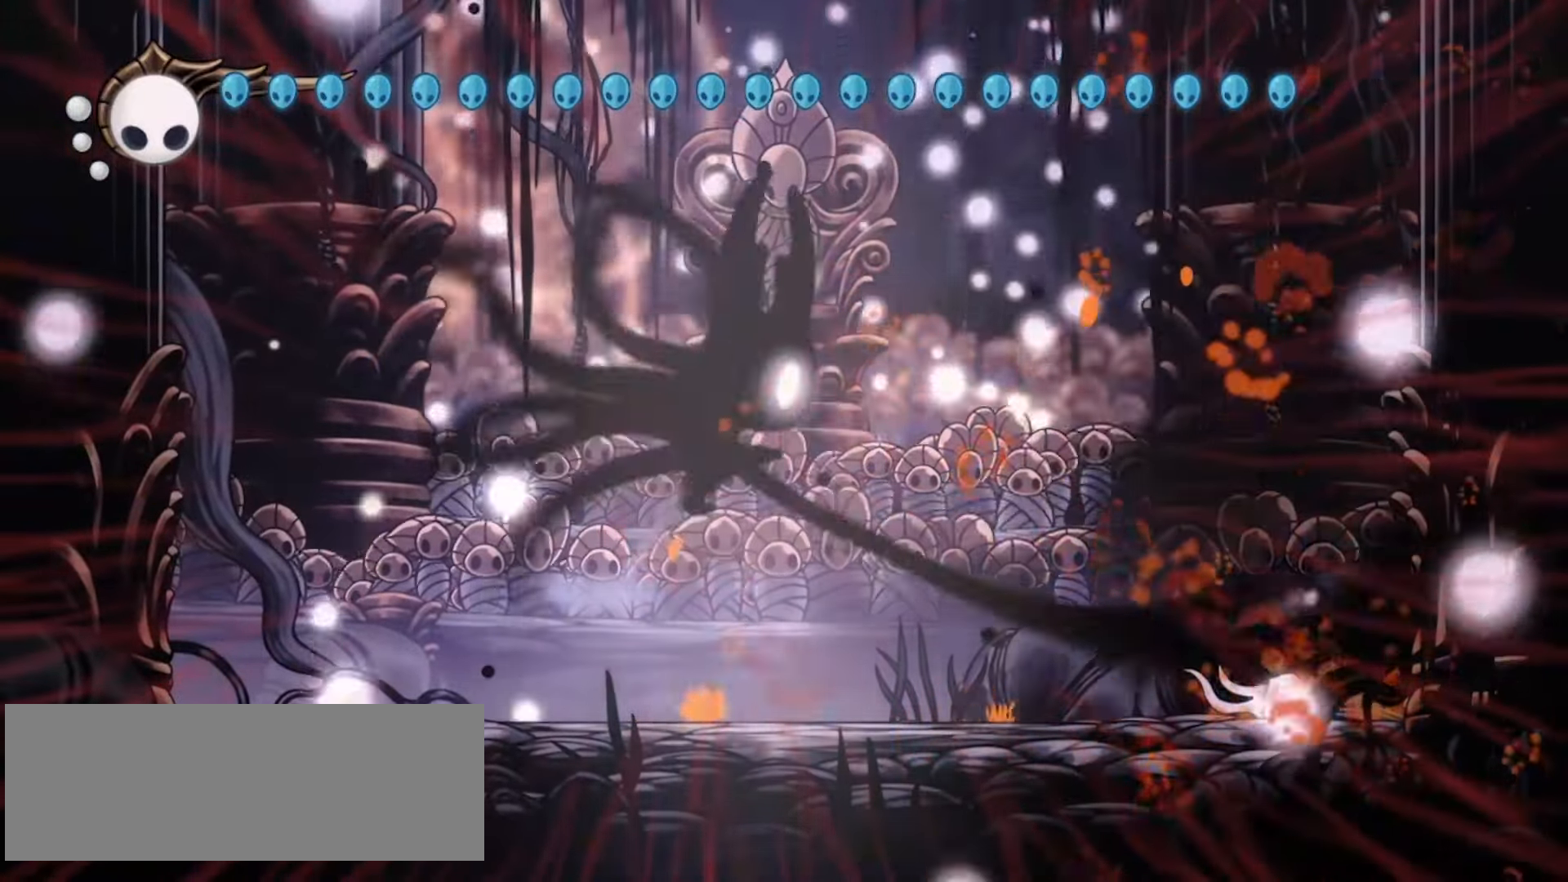
{"keys": ["right"], "events": [[67, "c", "down"], [250, "c", "up"]]}
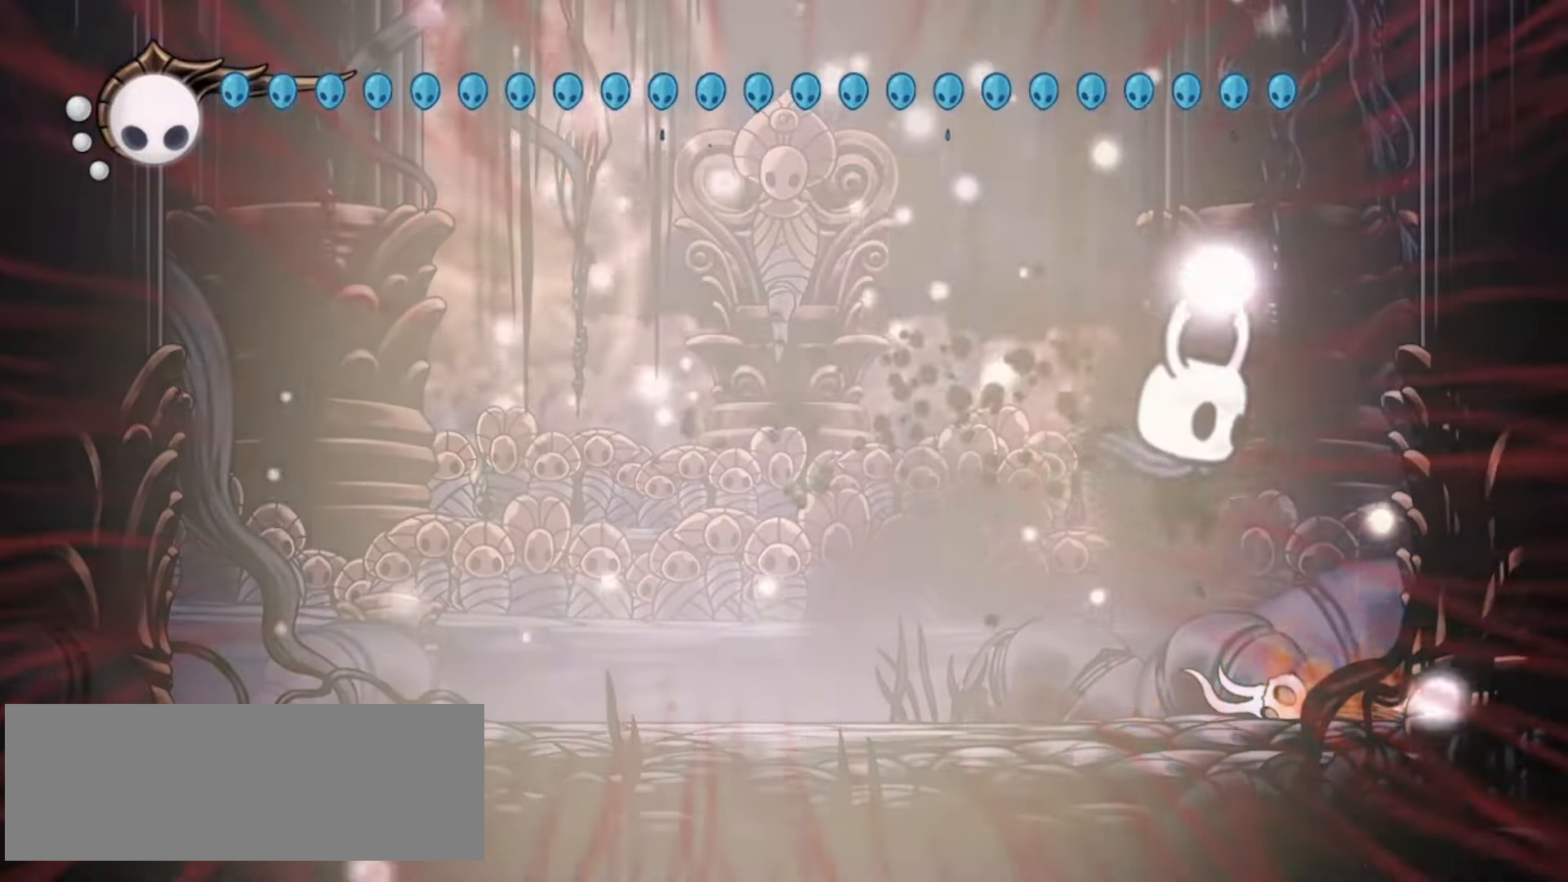
{"keys": ["left", "x"], "events": [[183, "z", "down"], [267, "x", "down"], [367, "left", "down"], [367, "right", "up"], [367, "x", "up"], [367, "z", "up"], [467, "x", "down"]]}
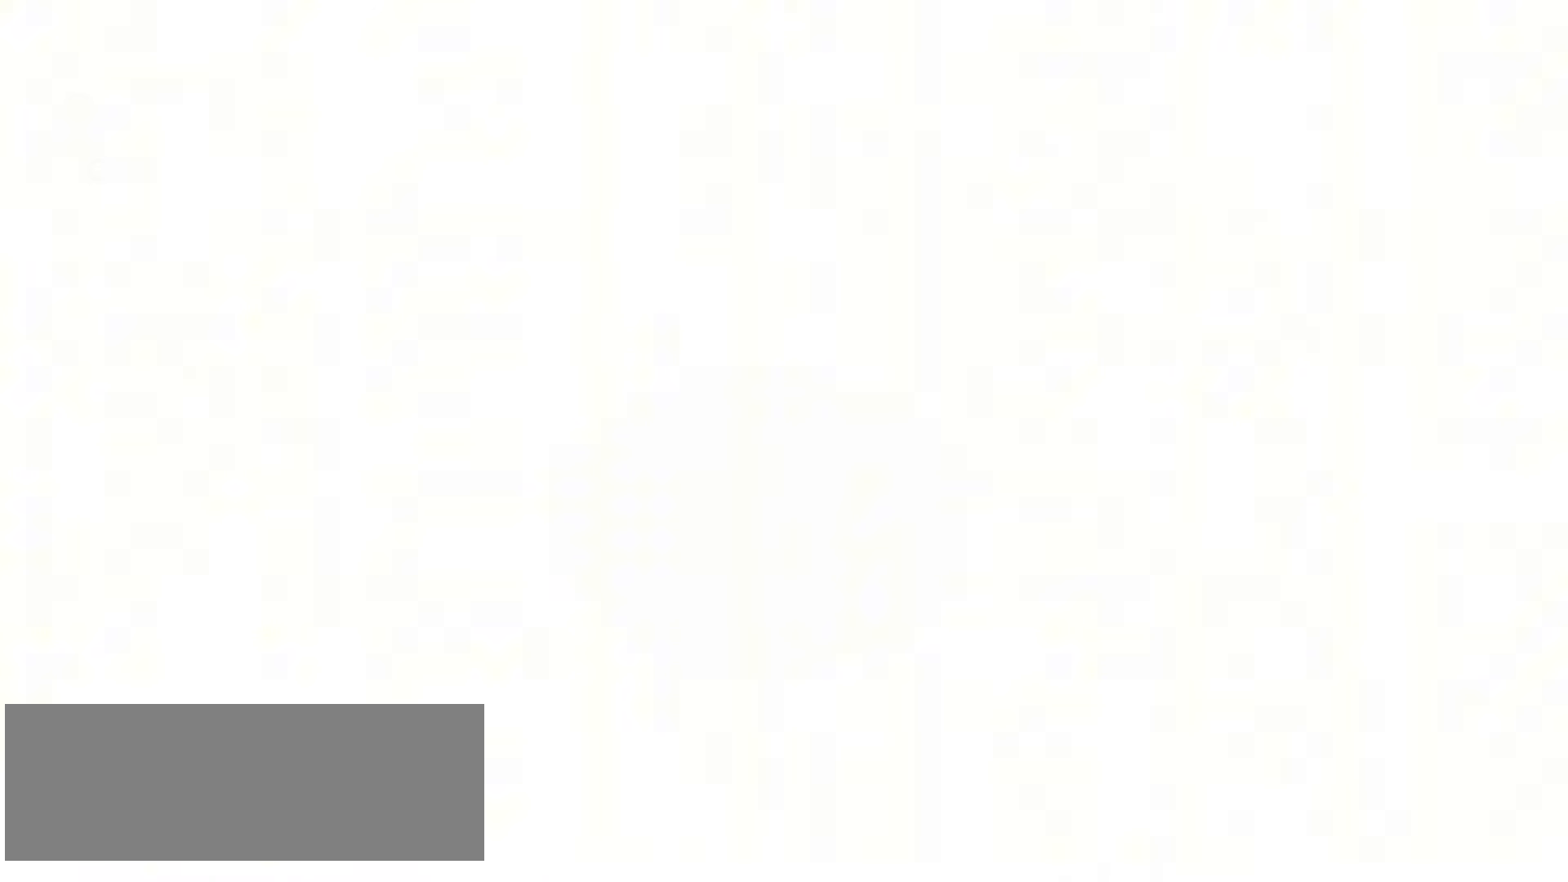
{"keys": ["left"], "events": [[50, "x", "up"], [233, "x", "down"], [333, "x", "up"]]}
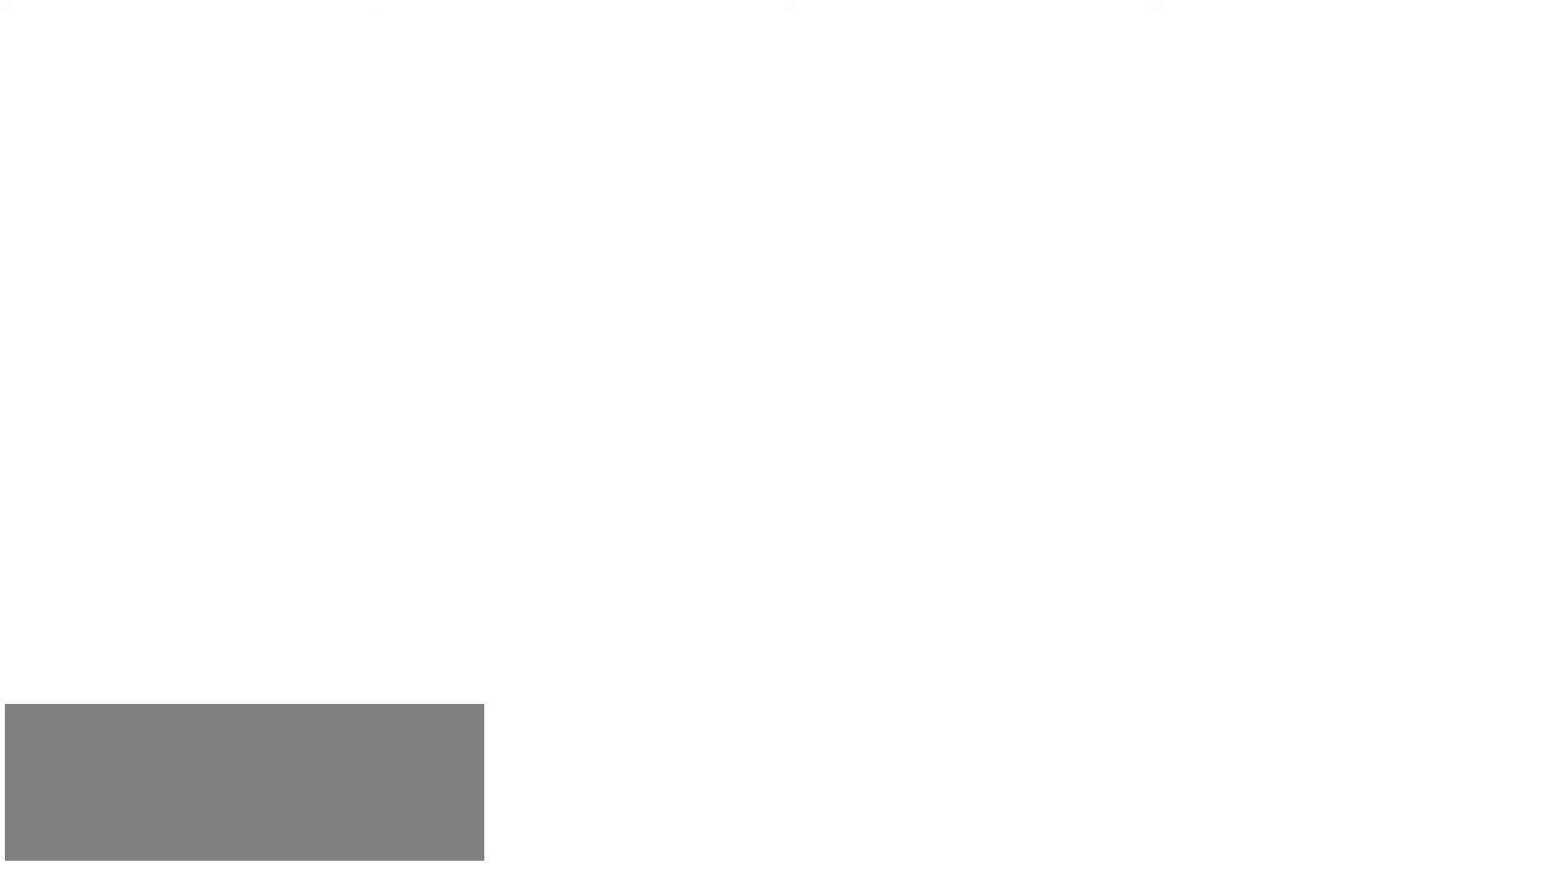
{"keys": ["left"], "events": []}
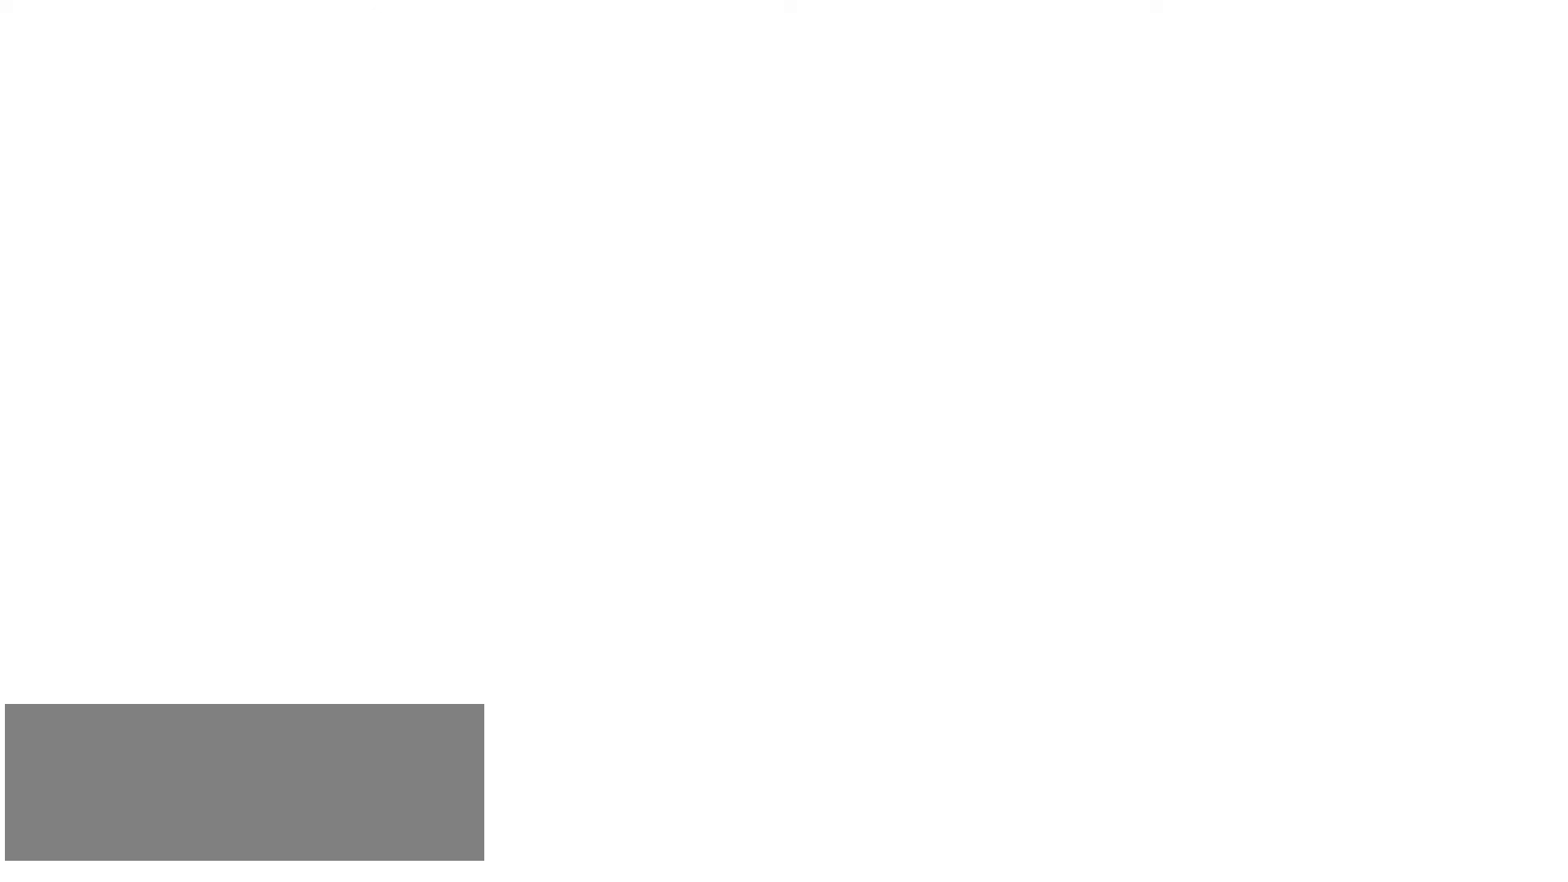
{"keys": ["left"], "events": []}
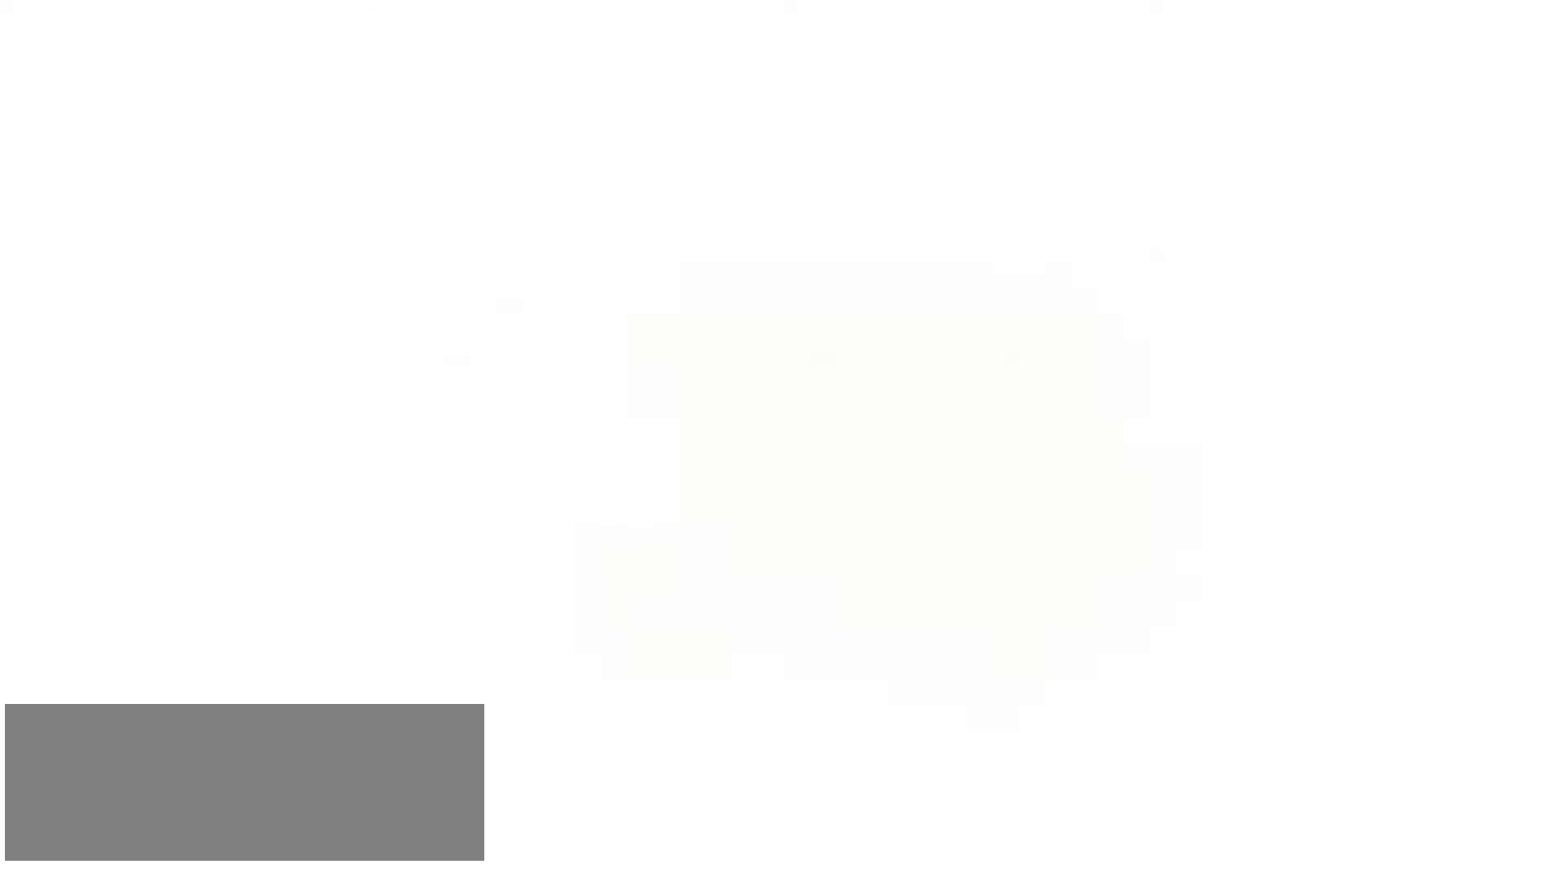
{"keys": []}
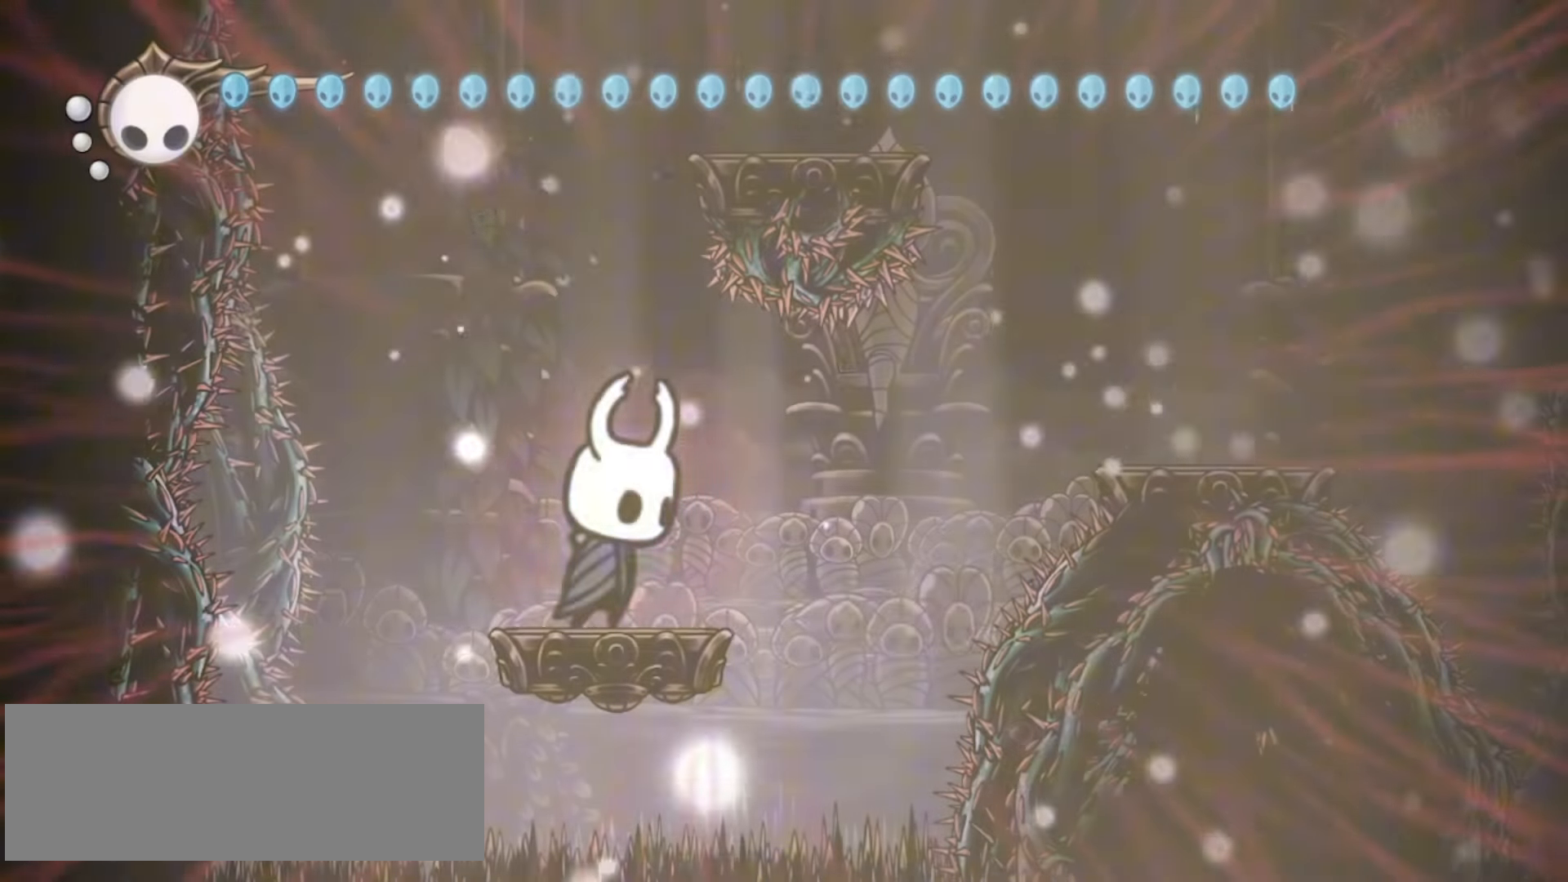
{"keys": ["z"], "events": [[33, "right", "down"], [200, "right", "up"], [350, "z", "down"]]}
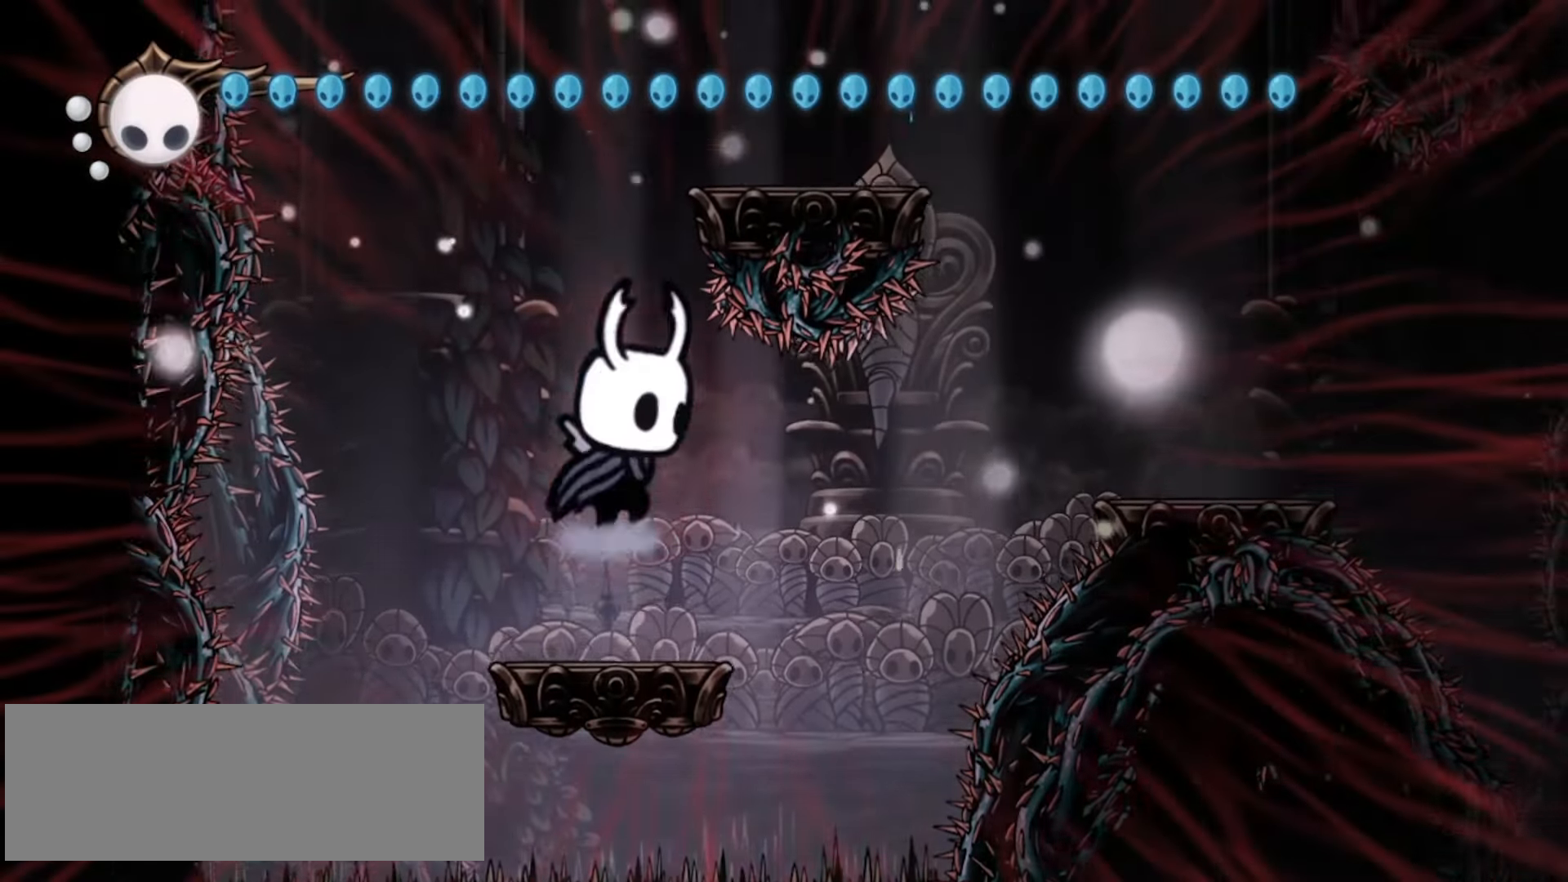
{"keys": ["z"], "events": [[183, "z", "up"], [367, "z", "down"]]}